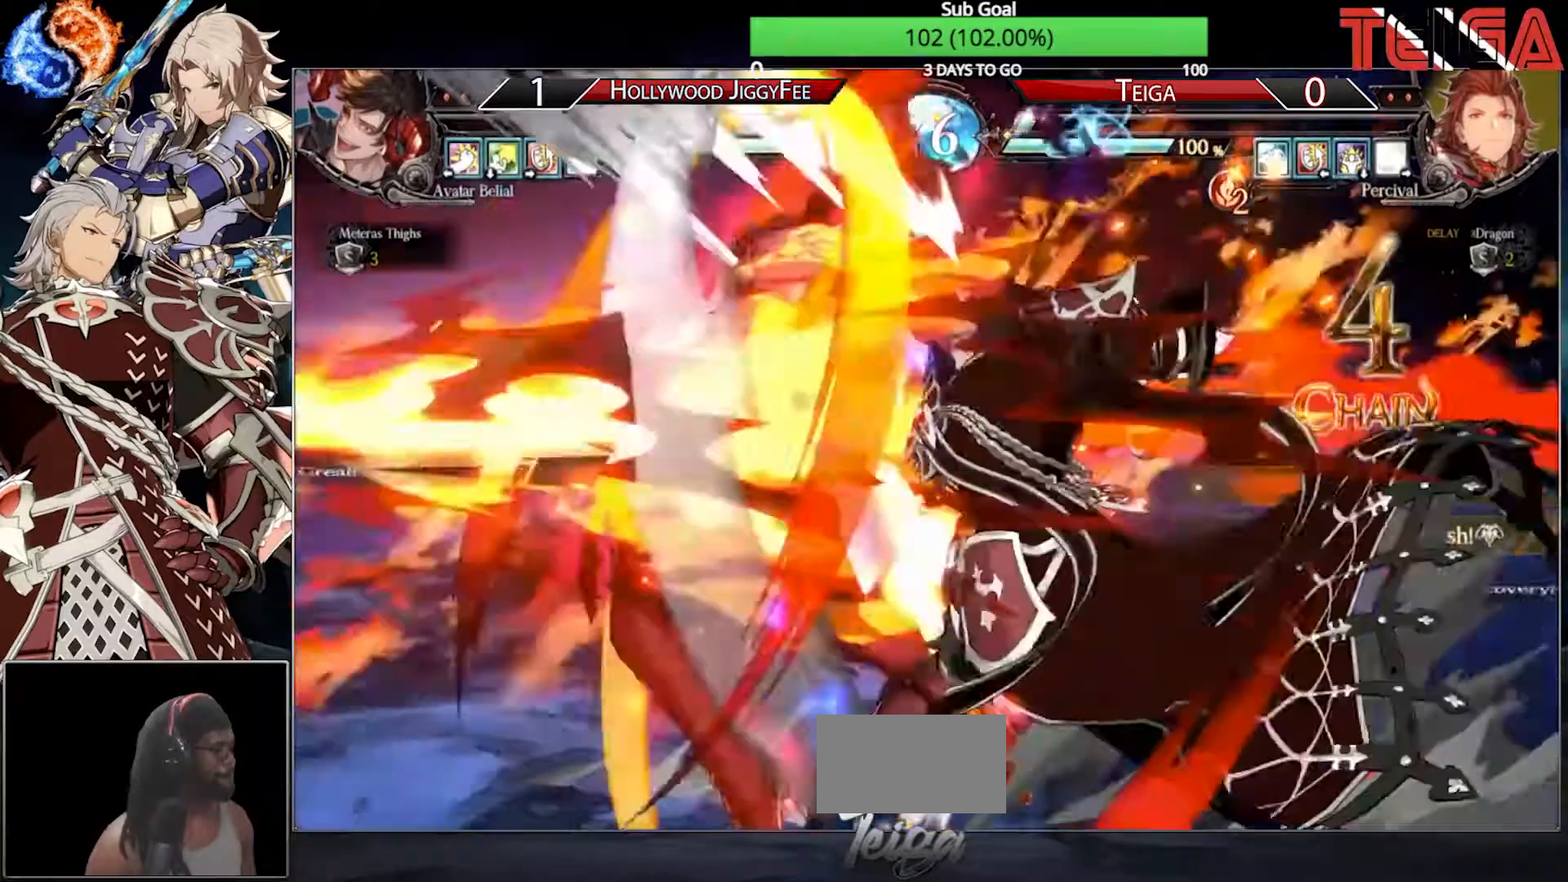
Gameplay with a controller (arcade stick); each line is a JSON object with the inputs held at the frame after it. "events" lists button and stick changes between this image and that frame as [ms after this image, input, new state], when the widget could be followed in between. Not read: L3 R3 TRIANGLE.
{"buttons": [], "left_stick": "center", "events": [[350, "left_stick", "center"]]}
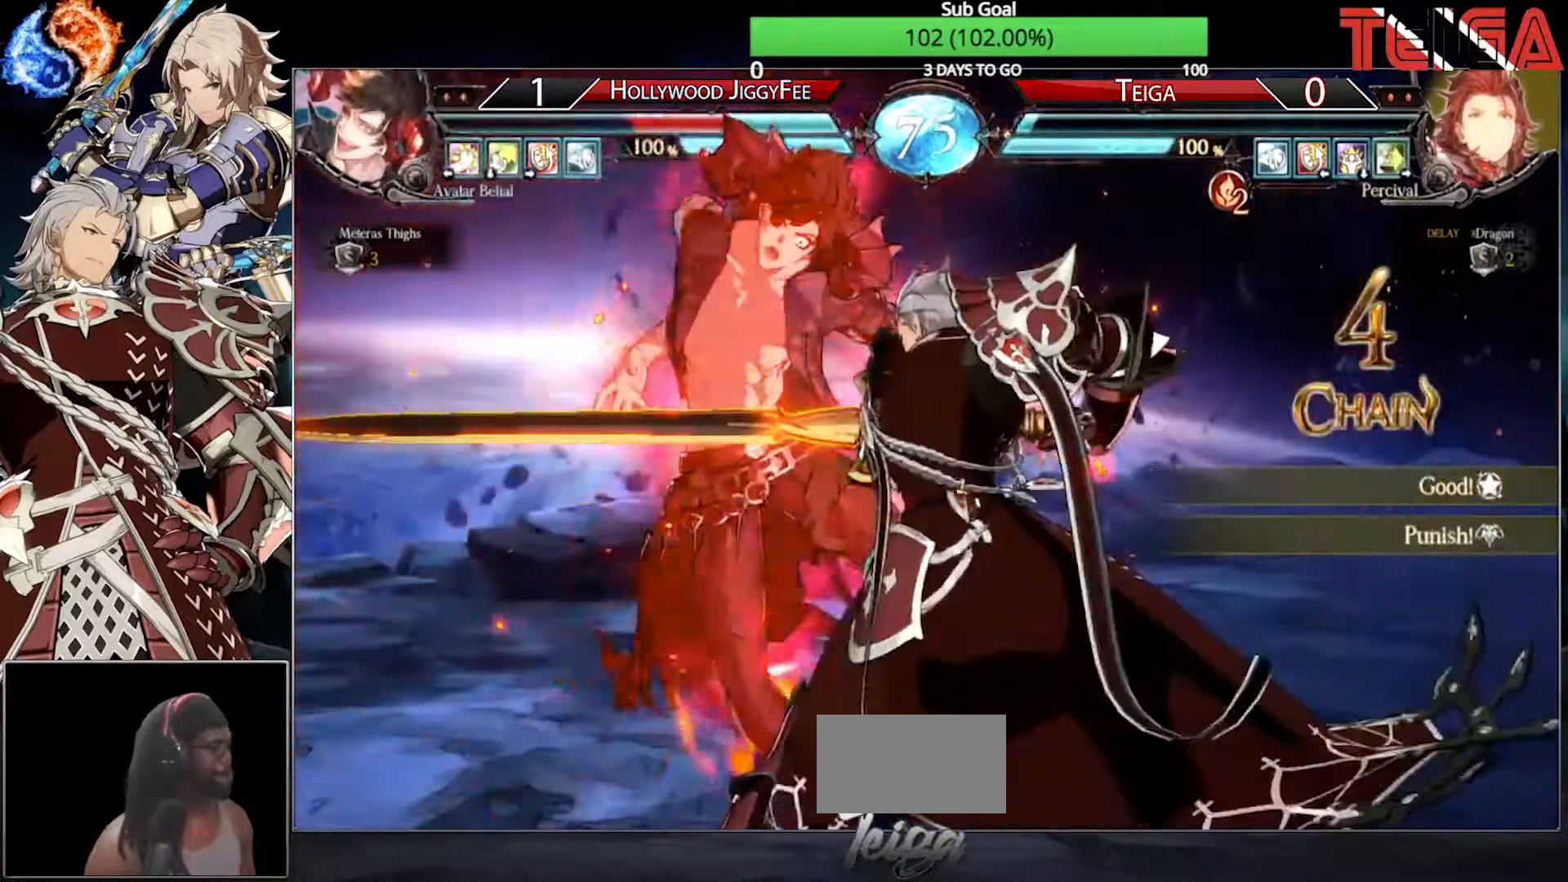
{"buttons": [], "left_stick": "left", "events": [[317, "left_stick", "left"], [367, "left_stick", "center"], [467, "left_stick", "left"]]}
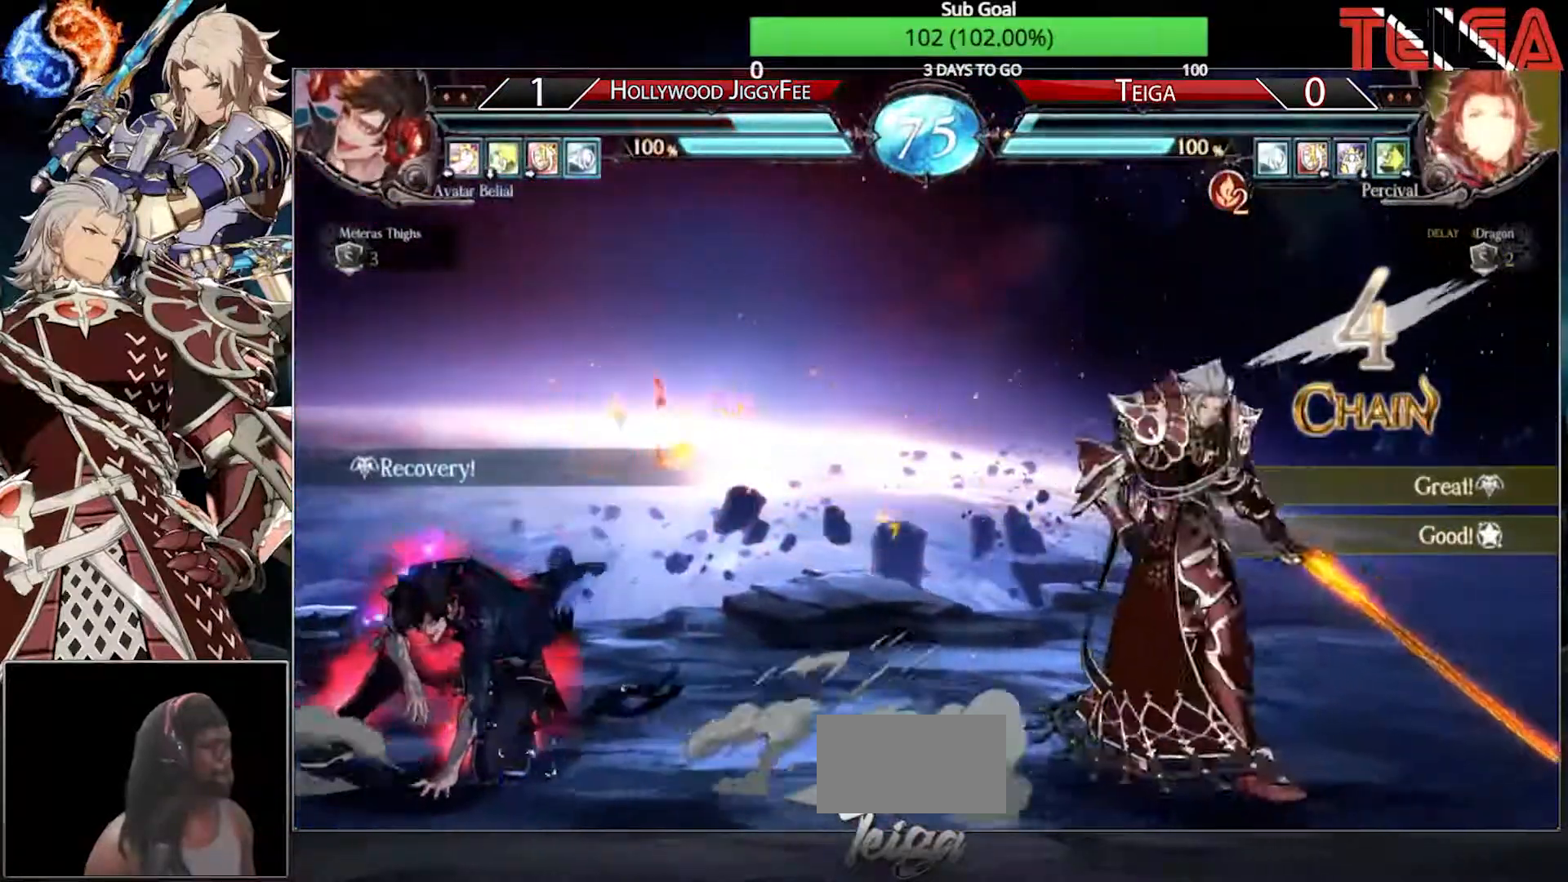
{"buttons": [], "left_stick": "down-right", "events": [[267, "left_stick", "down-right"]]}
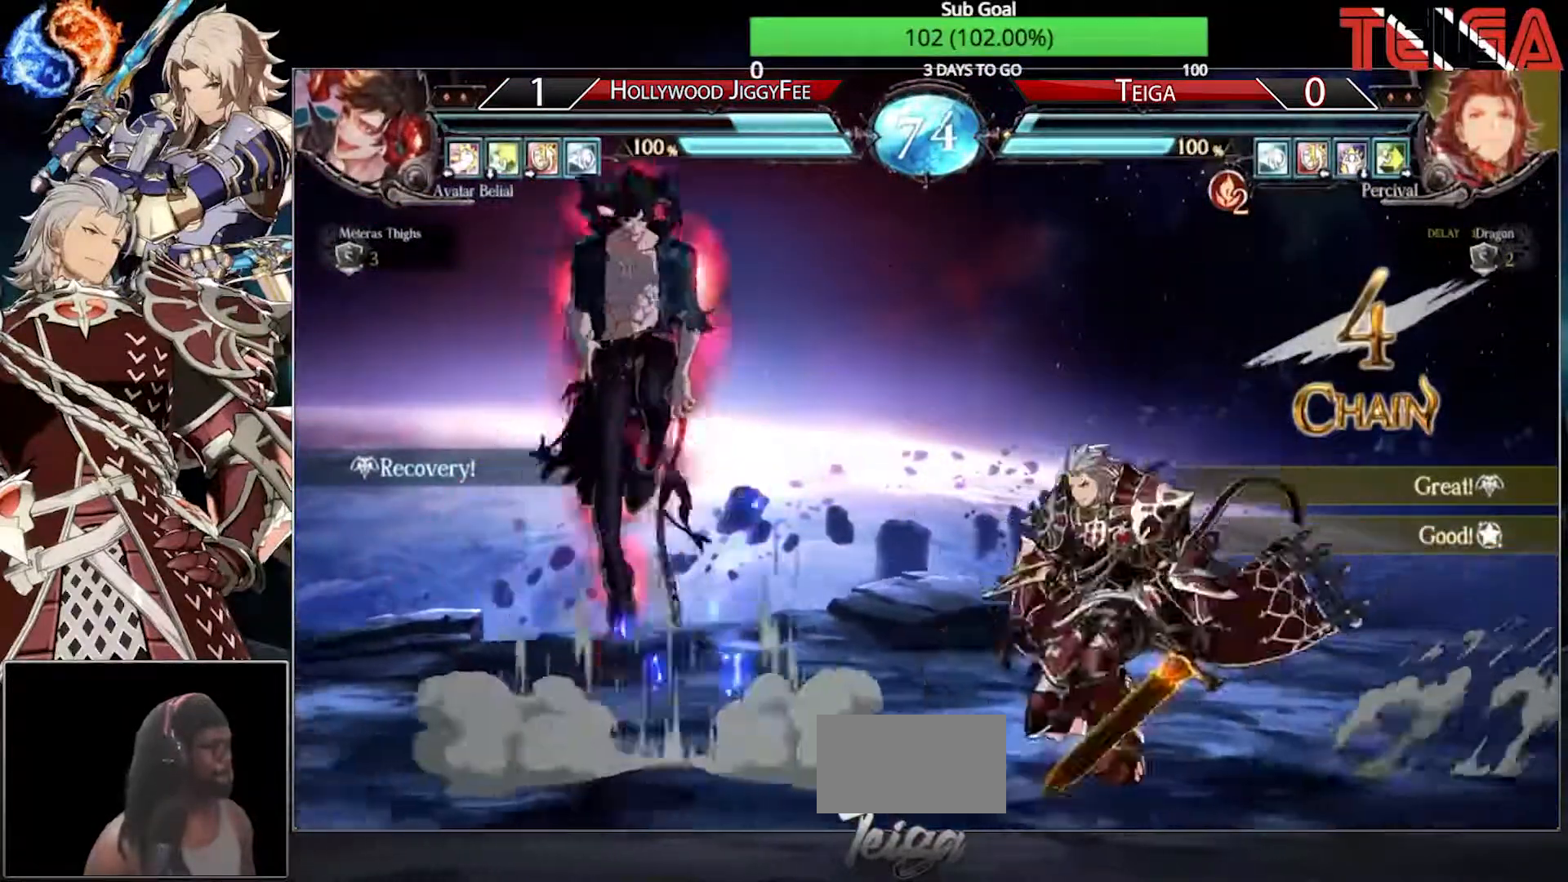
{"buttons": [], "left_stick": "left", "events": [[17, "left_stick", "right"], [383, "left_stick", "center"], [450, "left_stick", "left"]]}
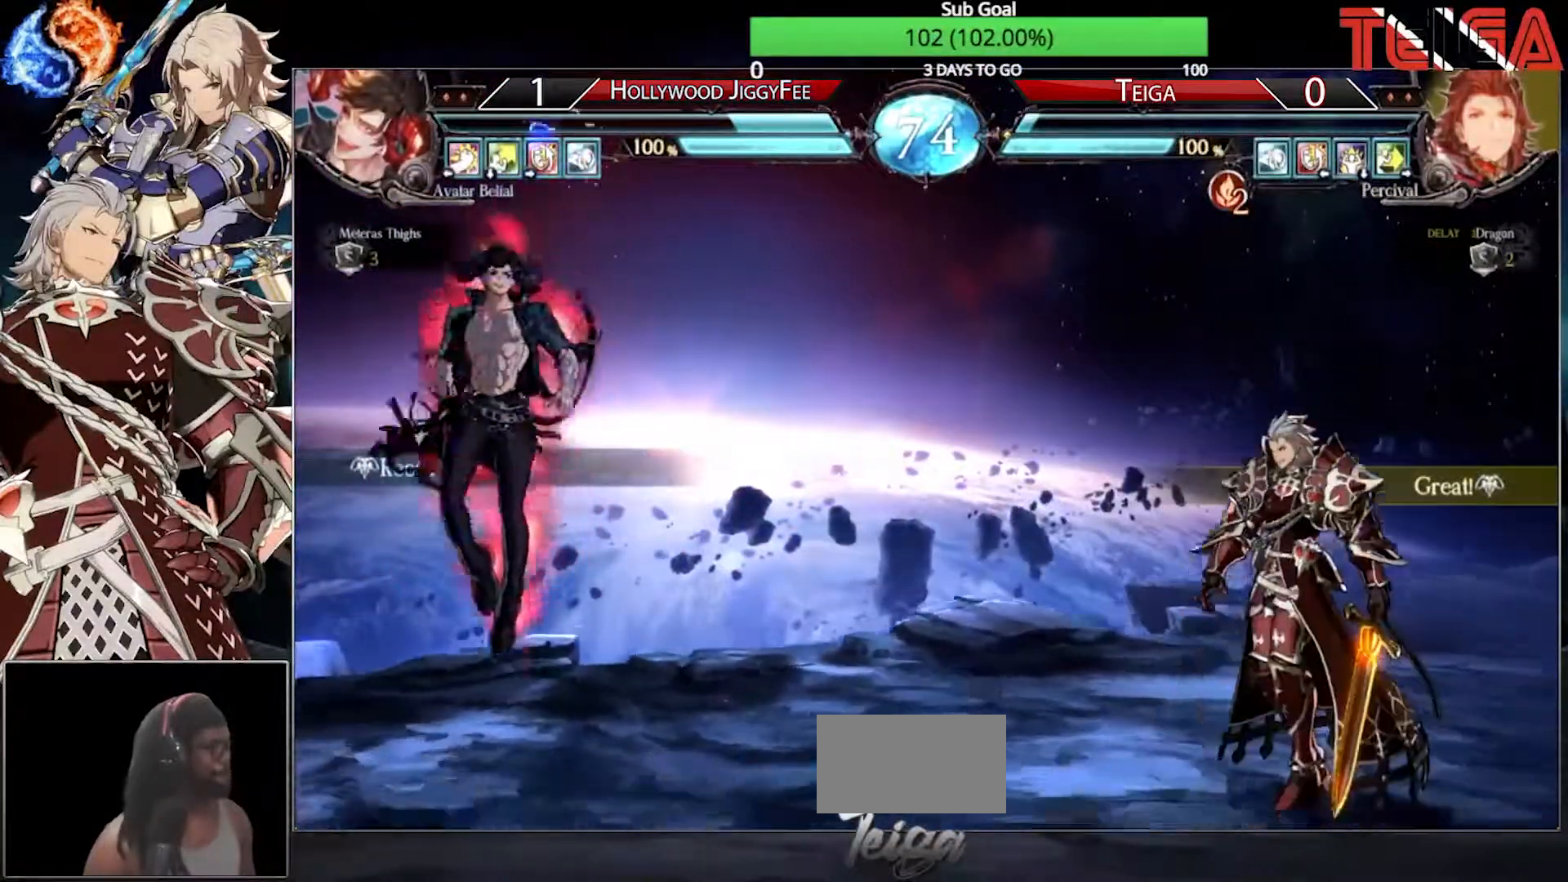
{"buttons": [], "left_stick": "right", "events": [[350, "left_stick", "right"]]}
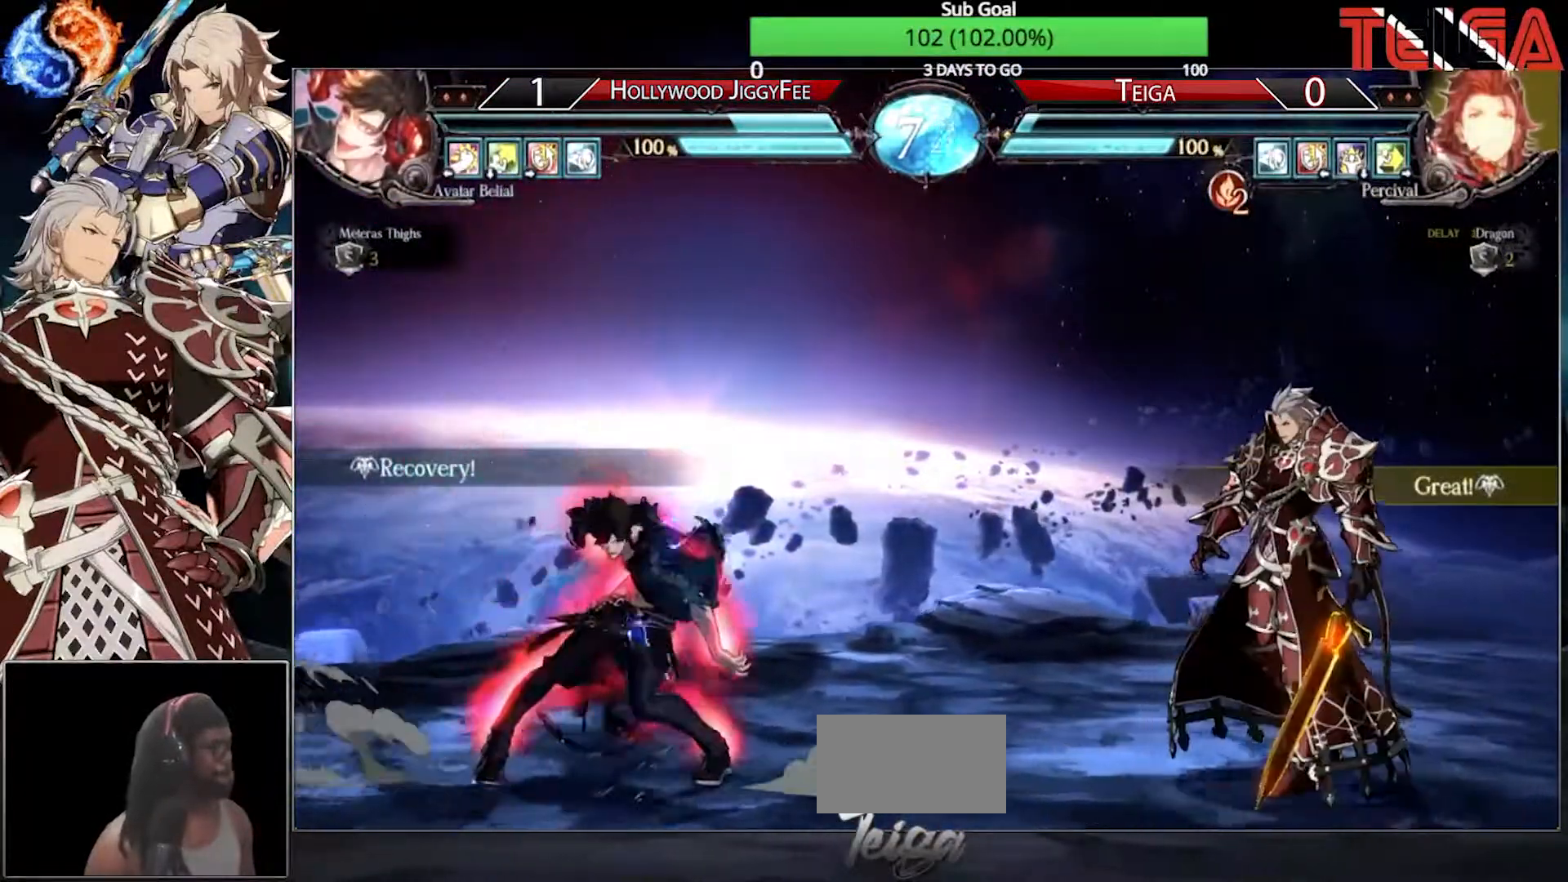
{"buttons": [], "left_stick": "right", "events": []}
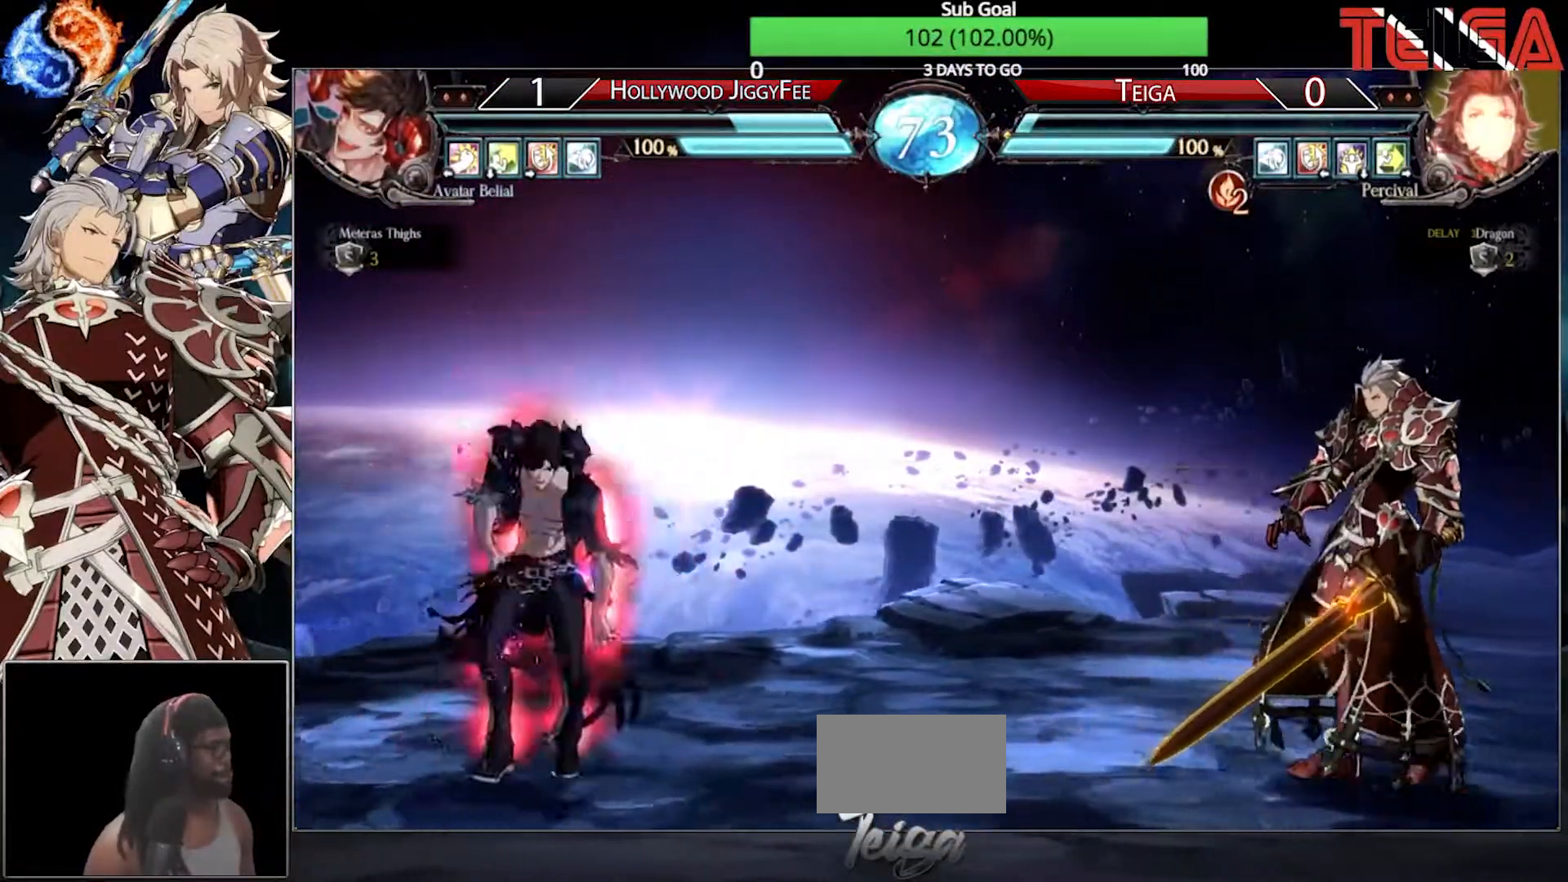
{"buttons": [], "left_stick": "right", "events": [[233, "left_stick", "left"], [417, "left_stick", "right"]]}
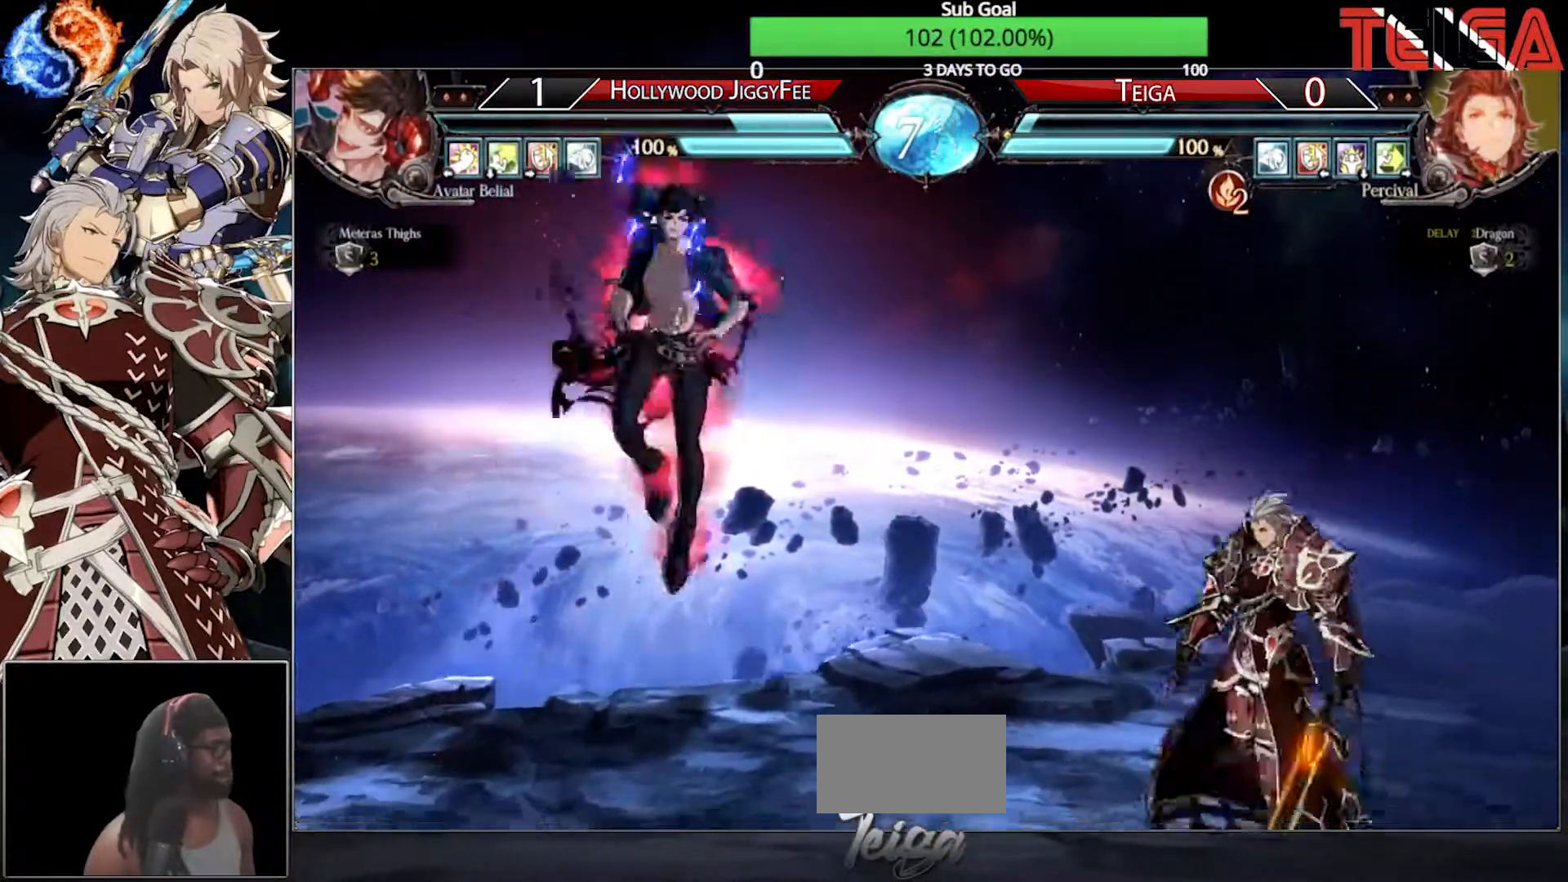
{"buttons": [], "left_stick": "right", "events": []}
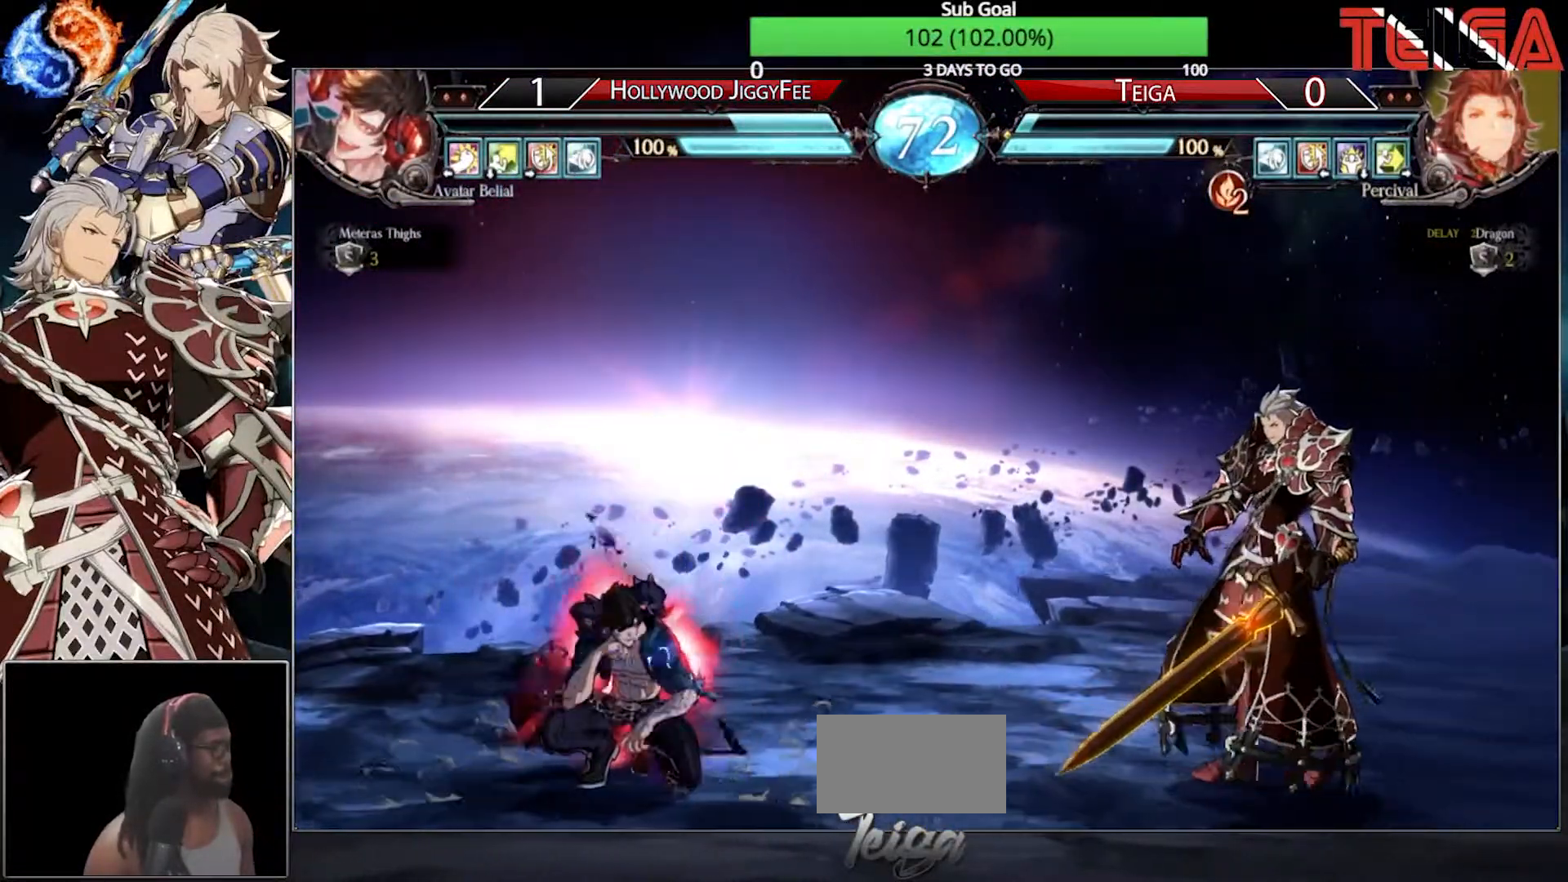
{"buttons": [], "left_stick": "right", "events": [[167, "left_stick", "center"], [217, "left_stick", "left"], [450, "left_stick", "center"], [500, "left_stick", "right"]]}
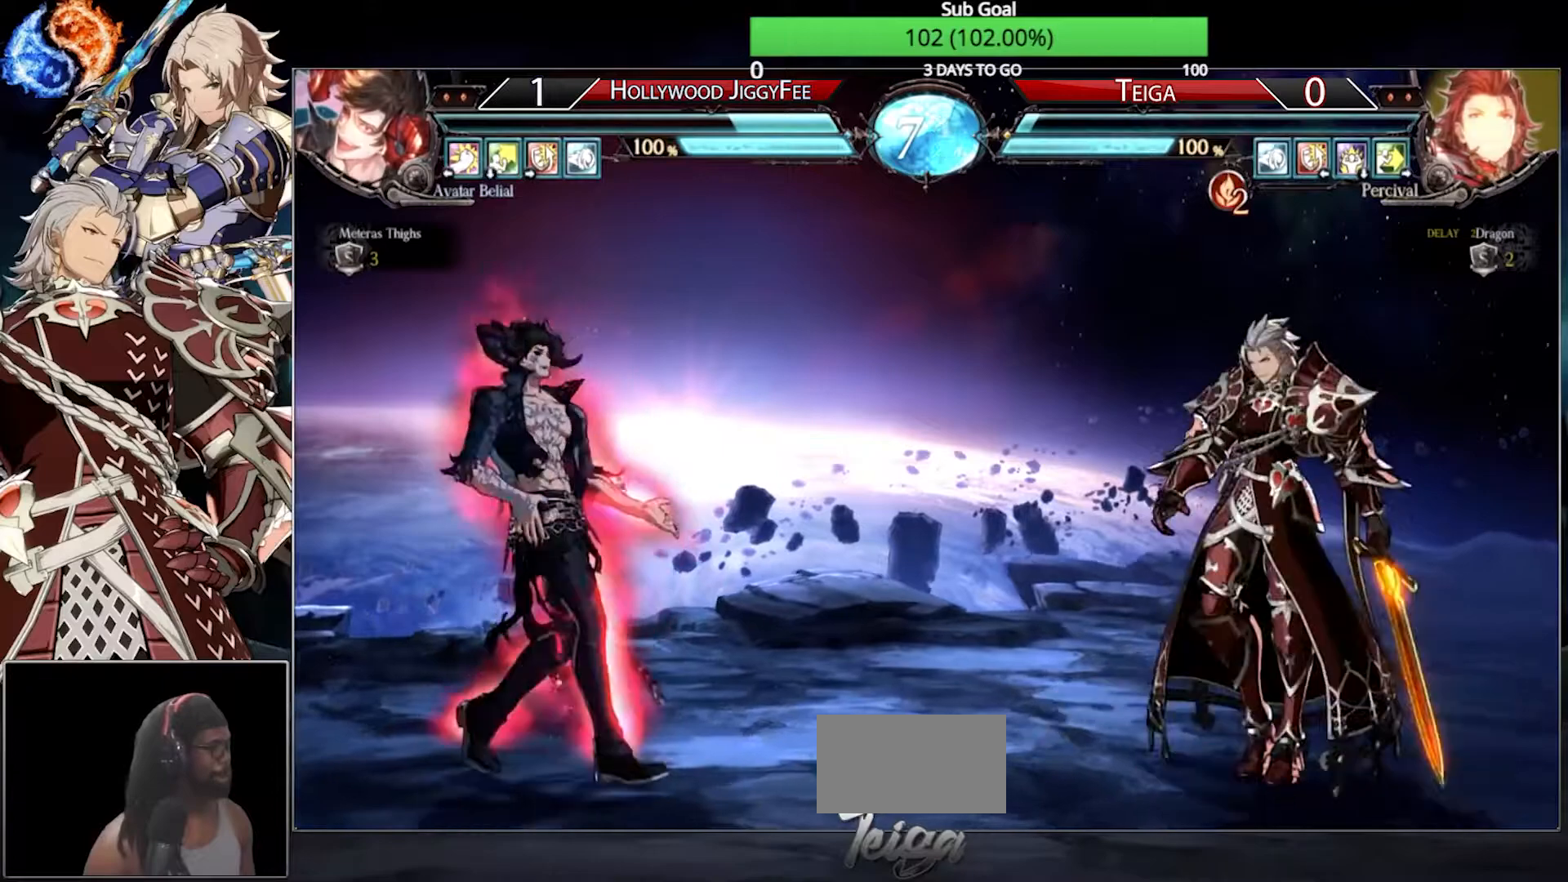
{"buttons": [], "left_stick": "center", "events": [[483, "left_stick", "center"]]}
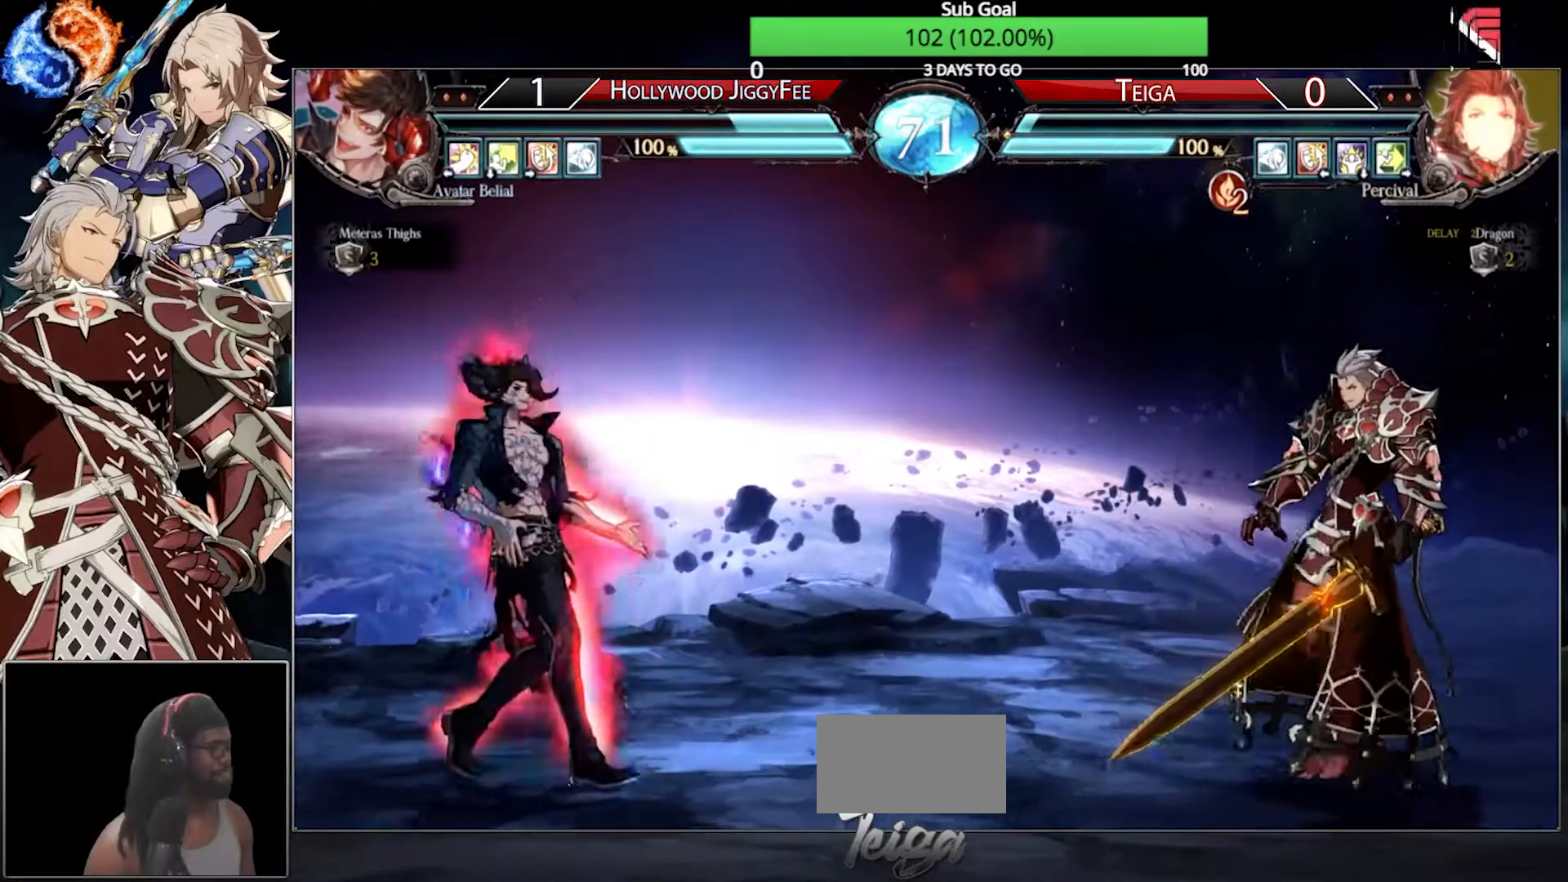
{"buttons": [], "left_stick": "left", "events": [[117, "left_stick", "left"]]}
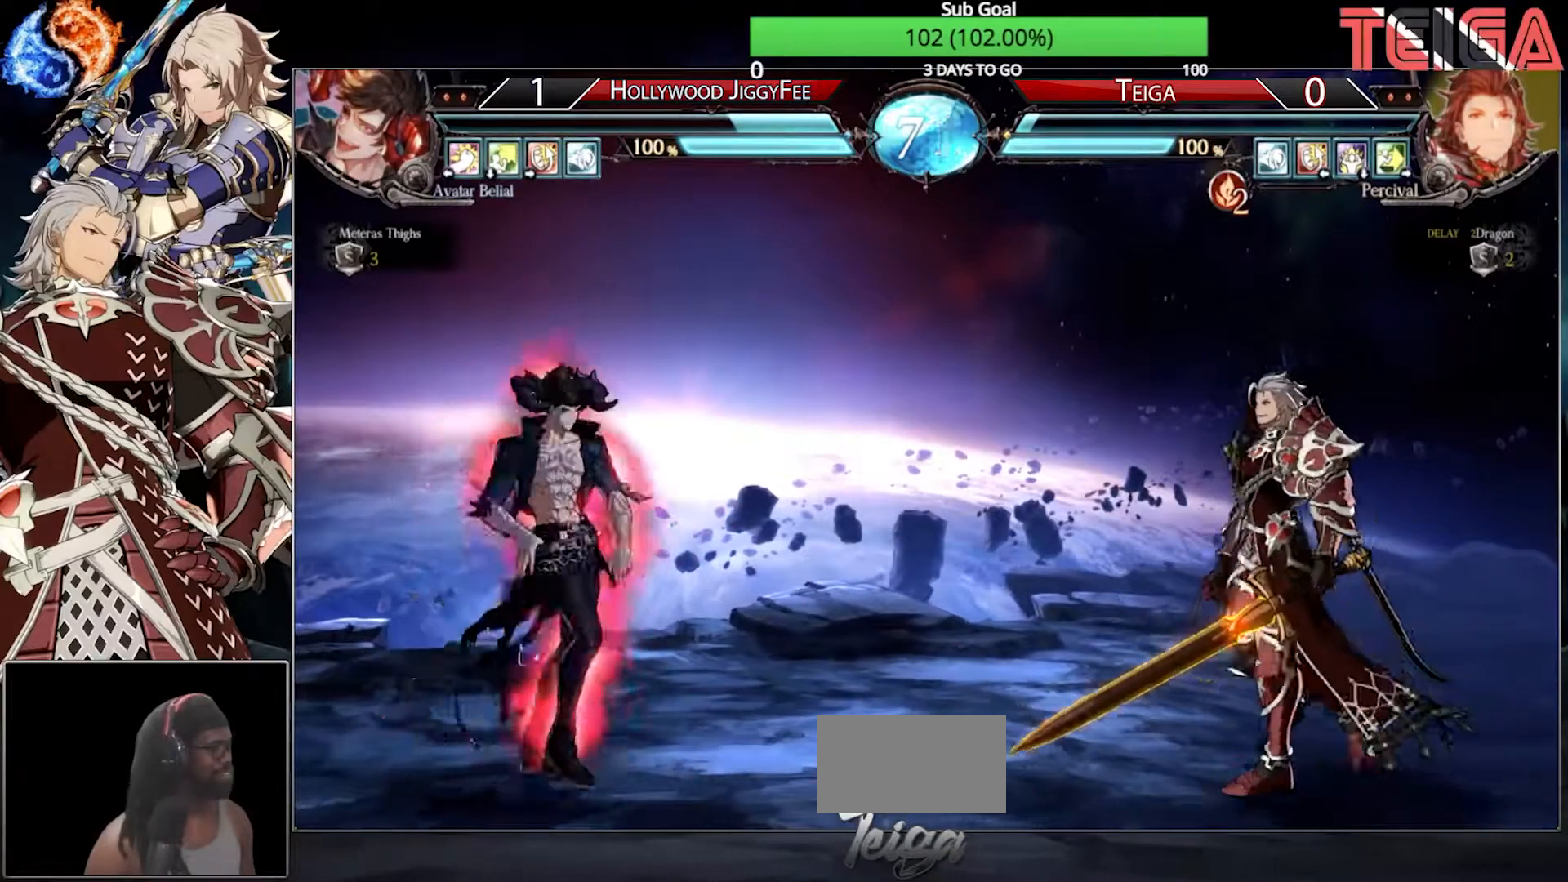
{"buttons": [], "left_stick": "right", "events": [[17, "left_stick", "center"], [233, "left_stick", "right"]]}
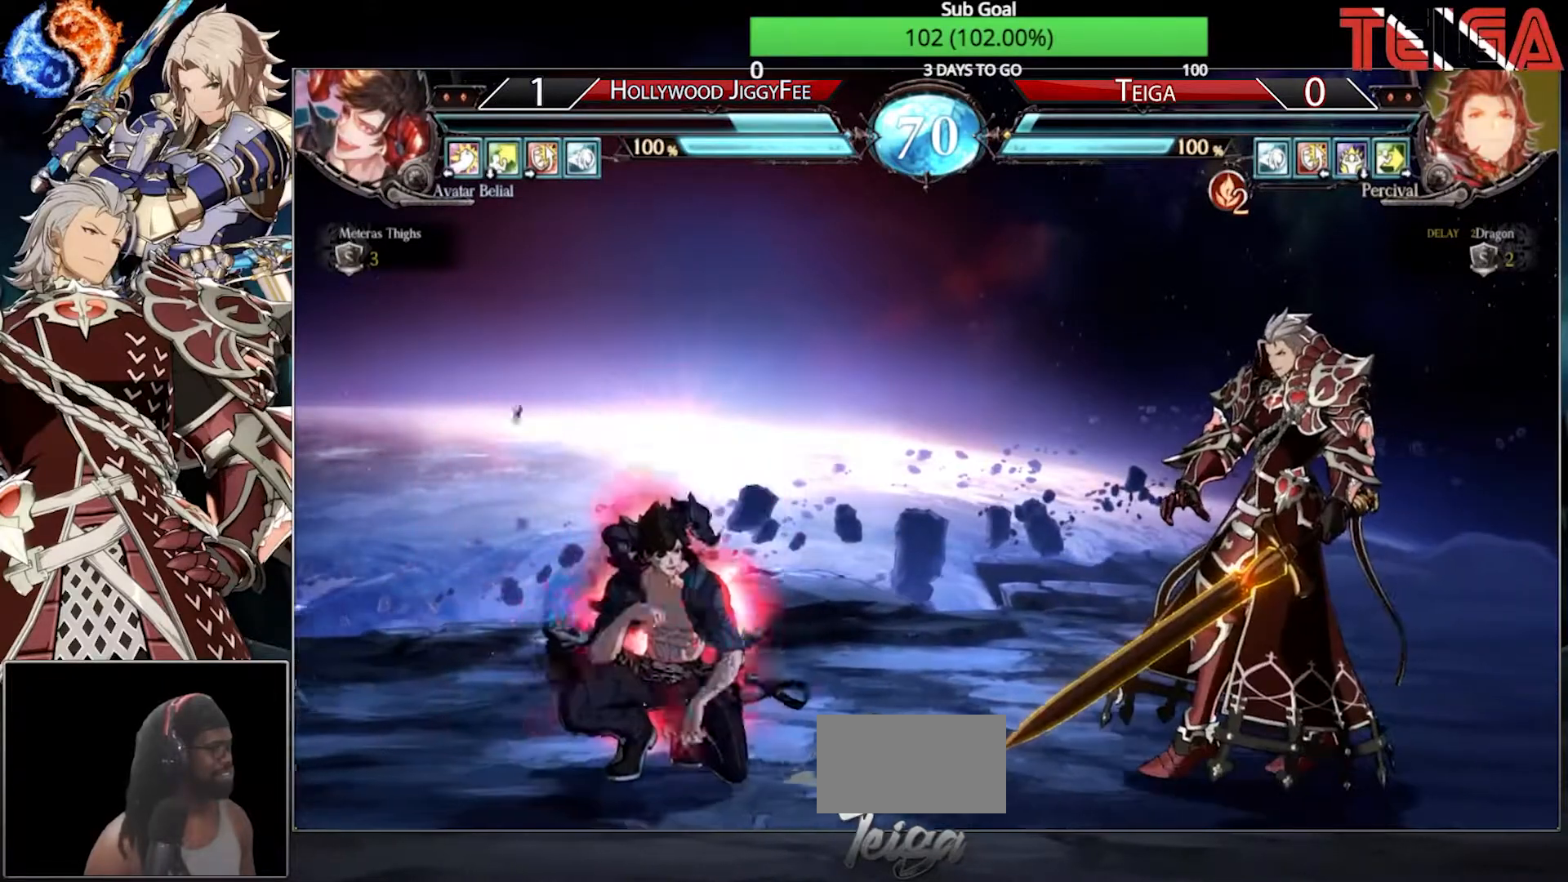
{"buttons": ["R1"], "left_stick": "center", "events": [[117, "left_stick", "center"], [167, "left_stick", "left"], [383, "left_stick", "center"], [433, "R1", "down"]]}
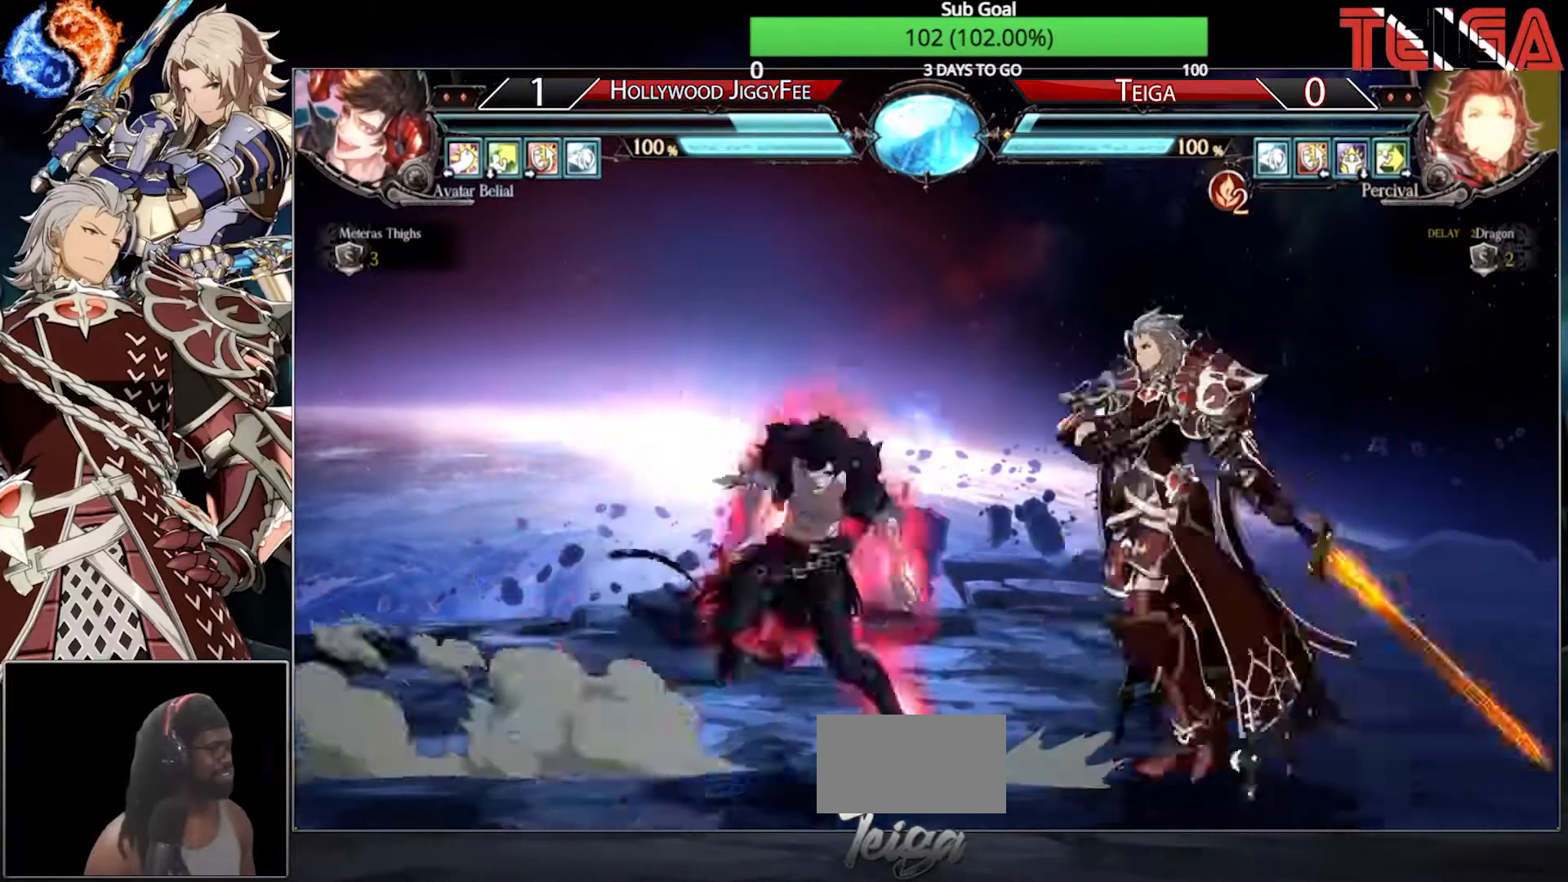
{"buttons": [], "left_stick": "center", "events": [[17, "left_stick", "down"], [67, "R1", "up"], [117, "left_stick", "left"], [200, "left_stick", "down"], [333, "R1", "down"], [350, "left_stick", "center"], [450, "R1", "up"]]}
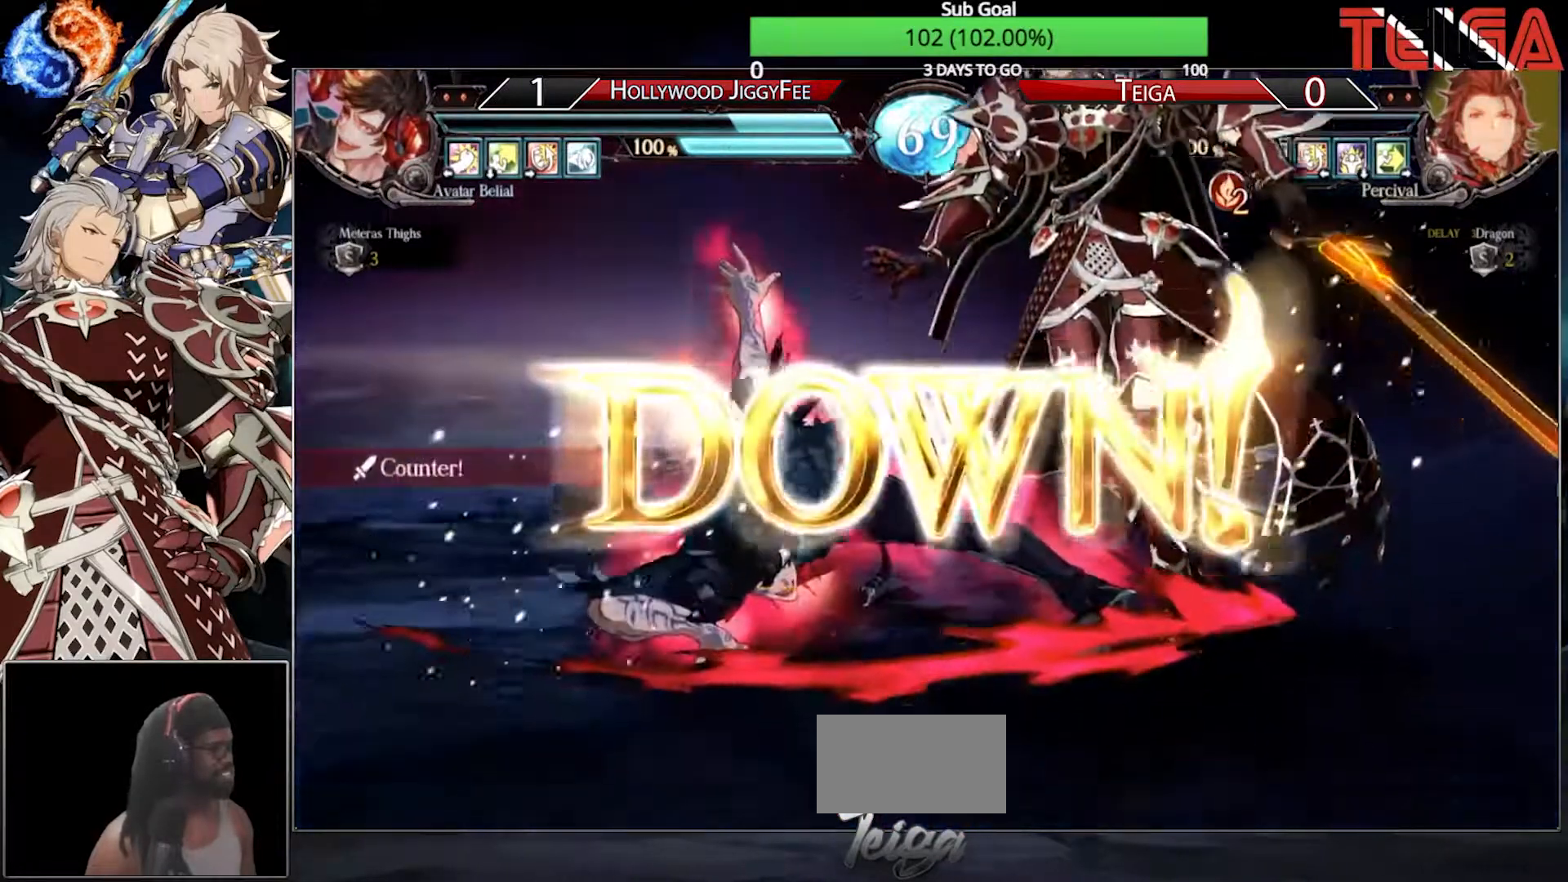
{"buttons": ["SQUARE", "R1"], "left_stick": "center", "events": [[150, "R1", "down"], [217, "SQUARE", "down"], [267, "R1", "up"], [367, "SQUARE", "up"], [383, "R1", "down"], [450, "SQUARE", "down"]]}
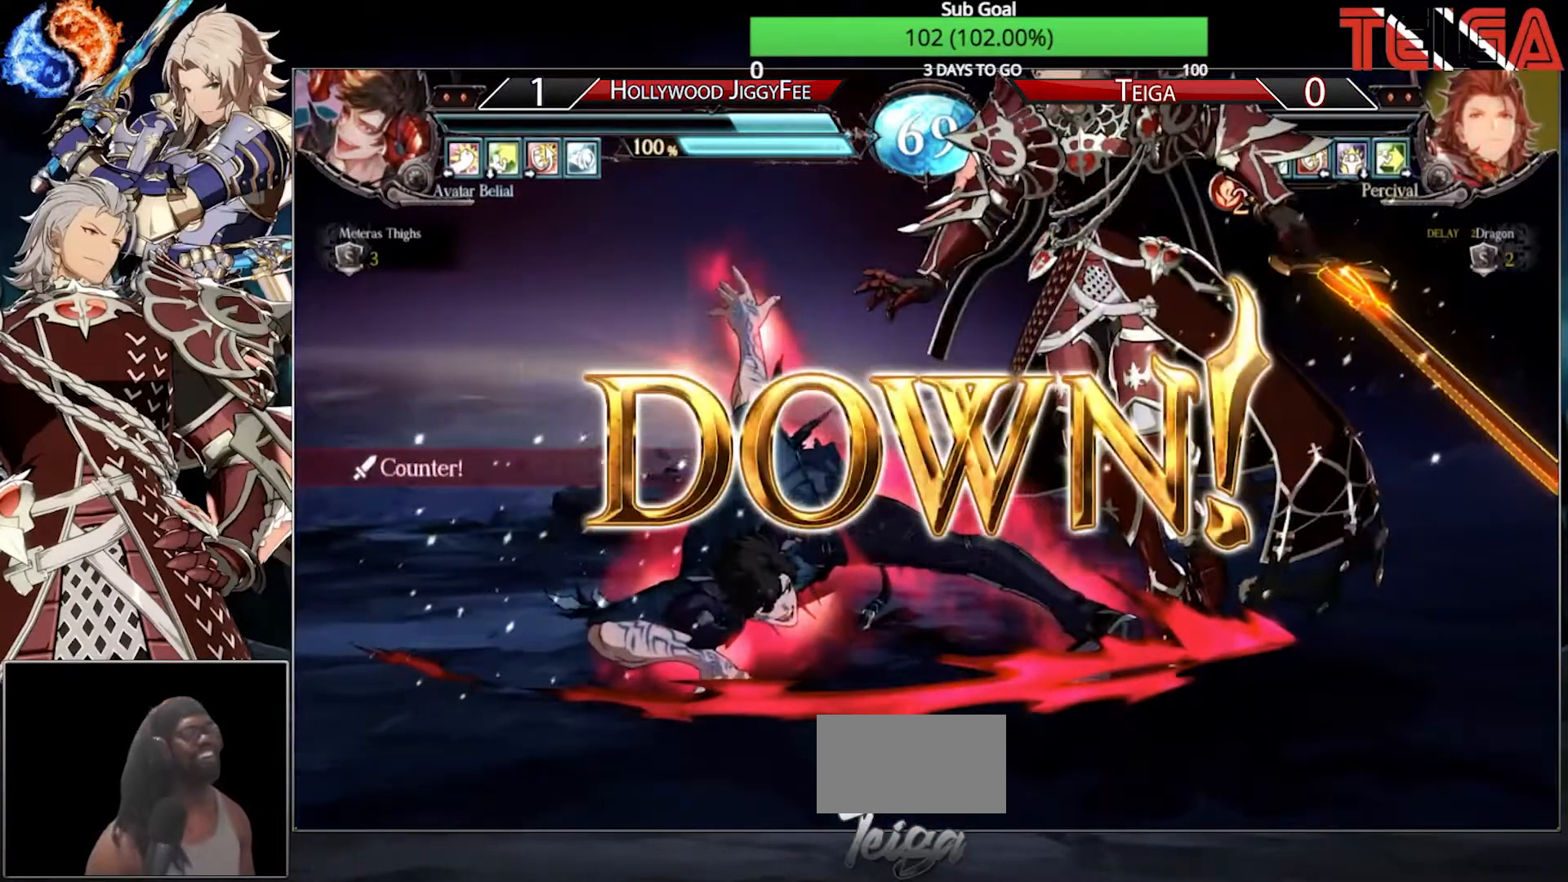
{"buttons": [], "left_stick": "center", "events": [[217, "R1", "up"], [383, "SQUARE", "up"]]}
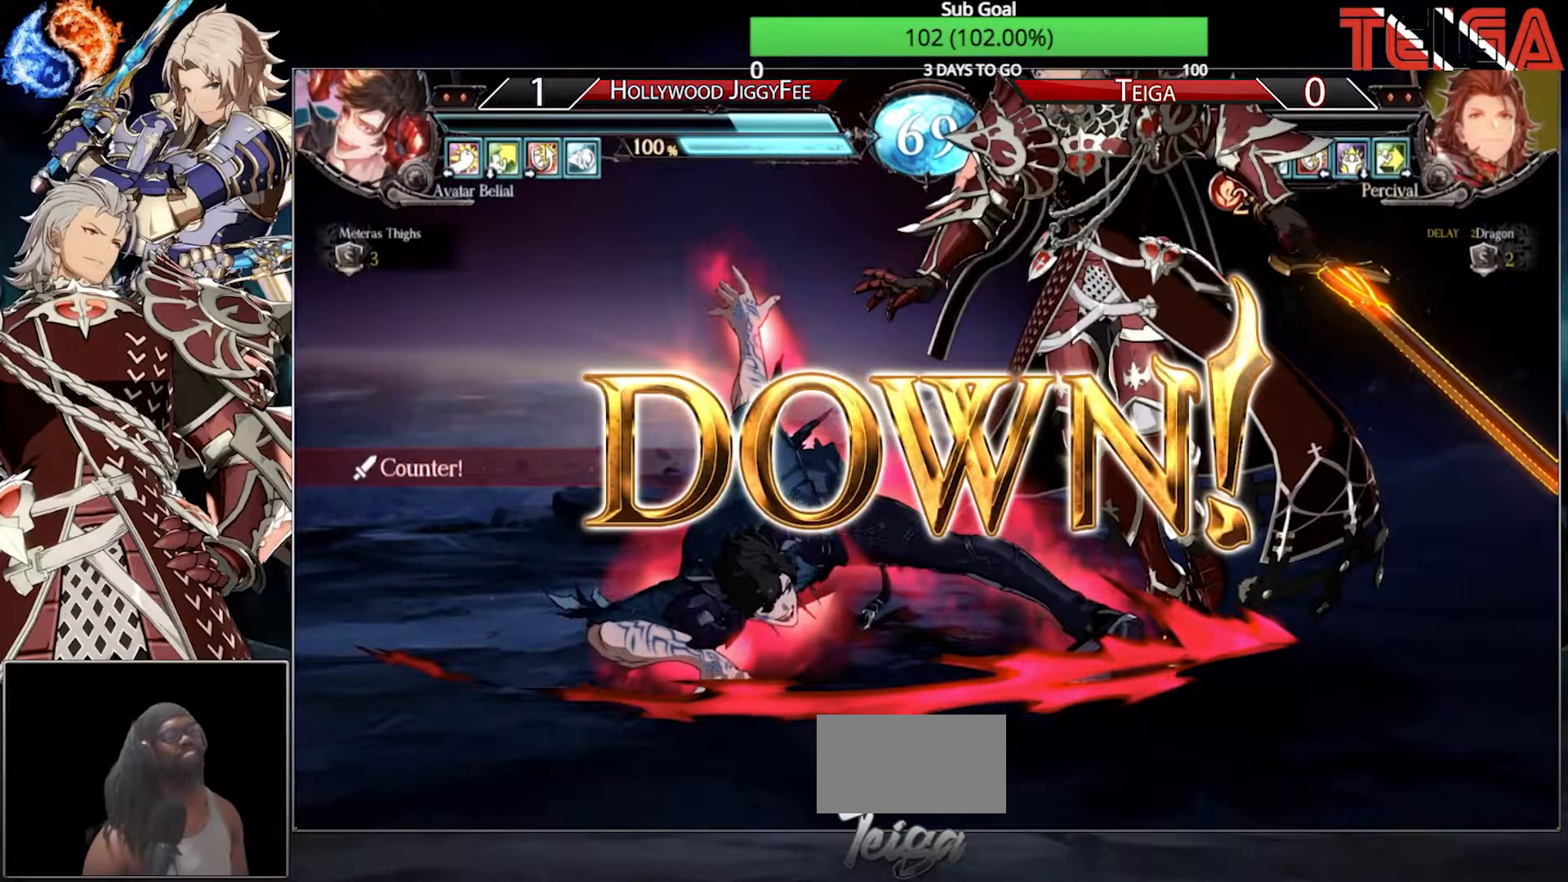
{"buttons": [], "left_stick": "center", "events": []}
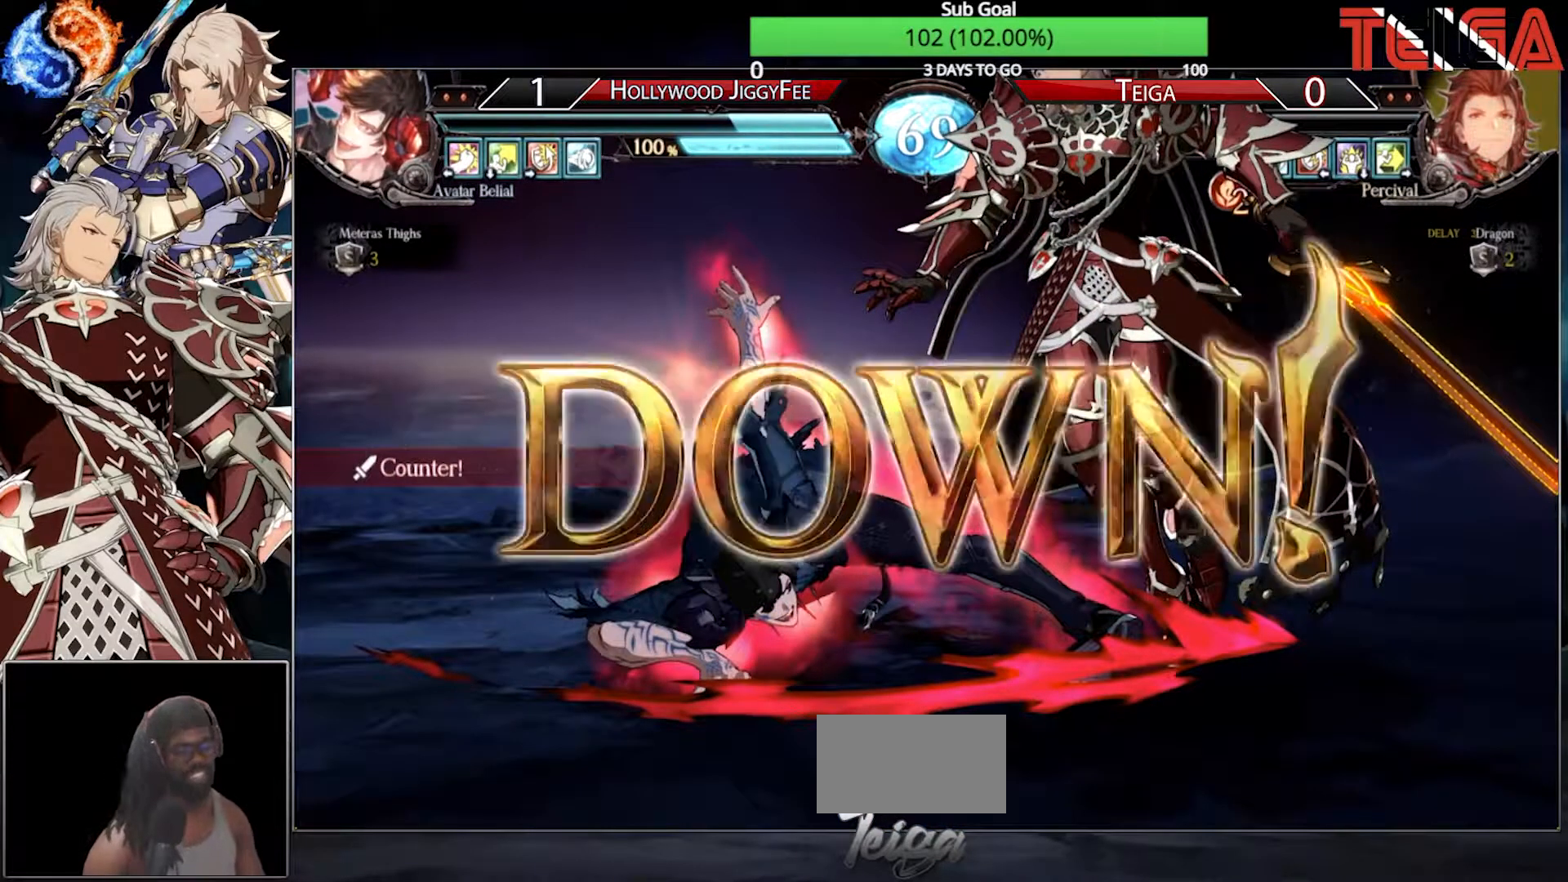
{"buttons": [], "left_stick": "center", "events": []}
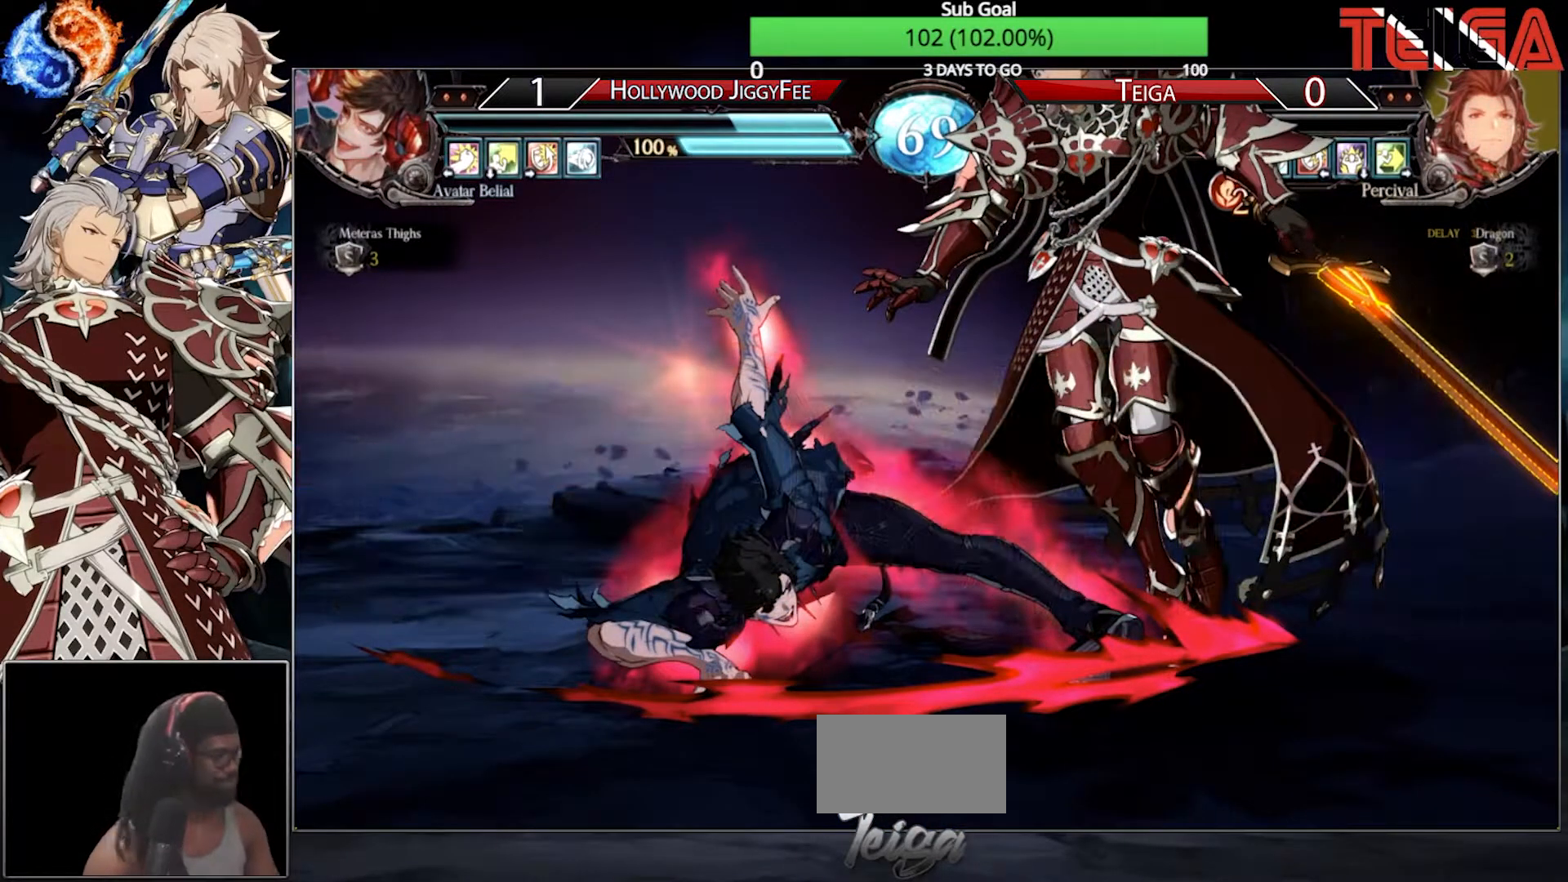
{"buttons": [], "left_stick": "center", "events": []}
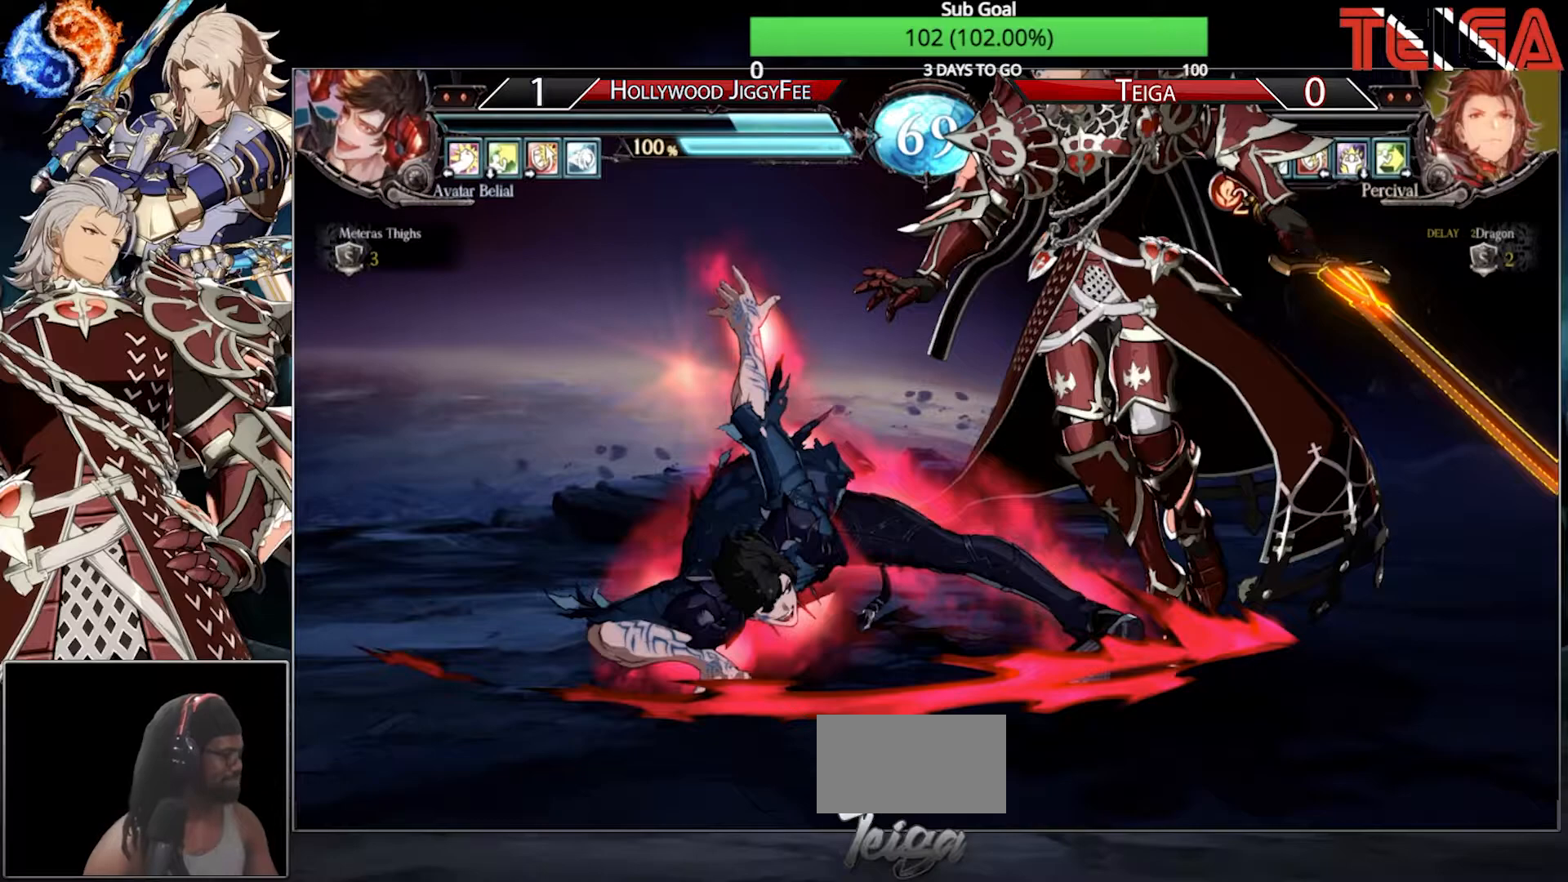
{"buttons": [], "left_stick": "center", "events": []}
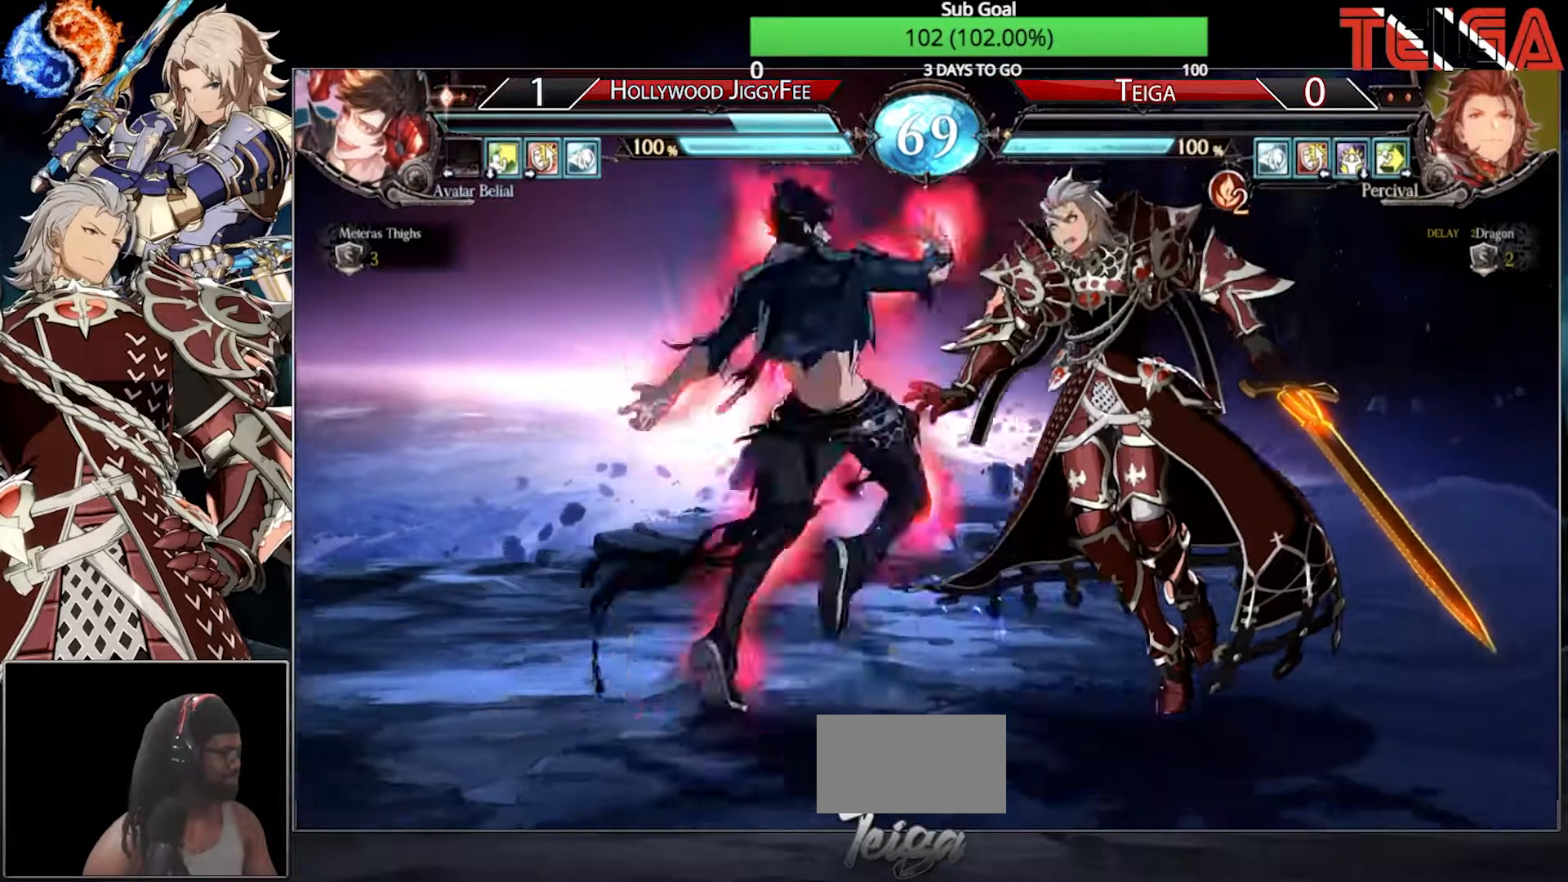
{"buttons": [], "left_stick": "center", "events": []}
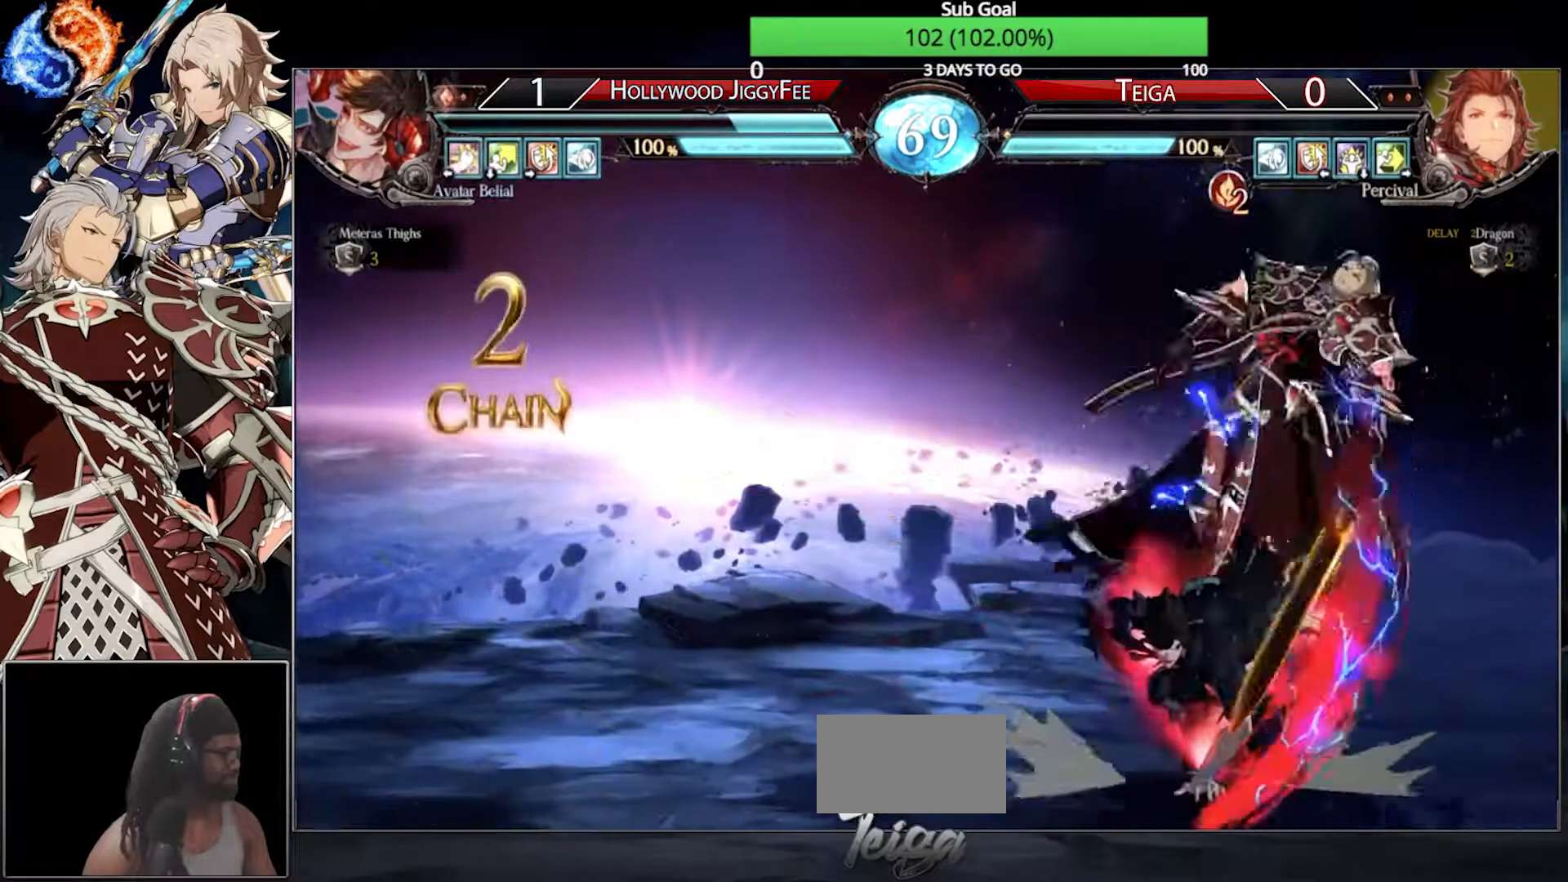
{"buttons": [], "left_stick": "center", "events": []}
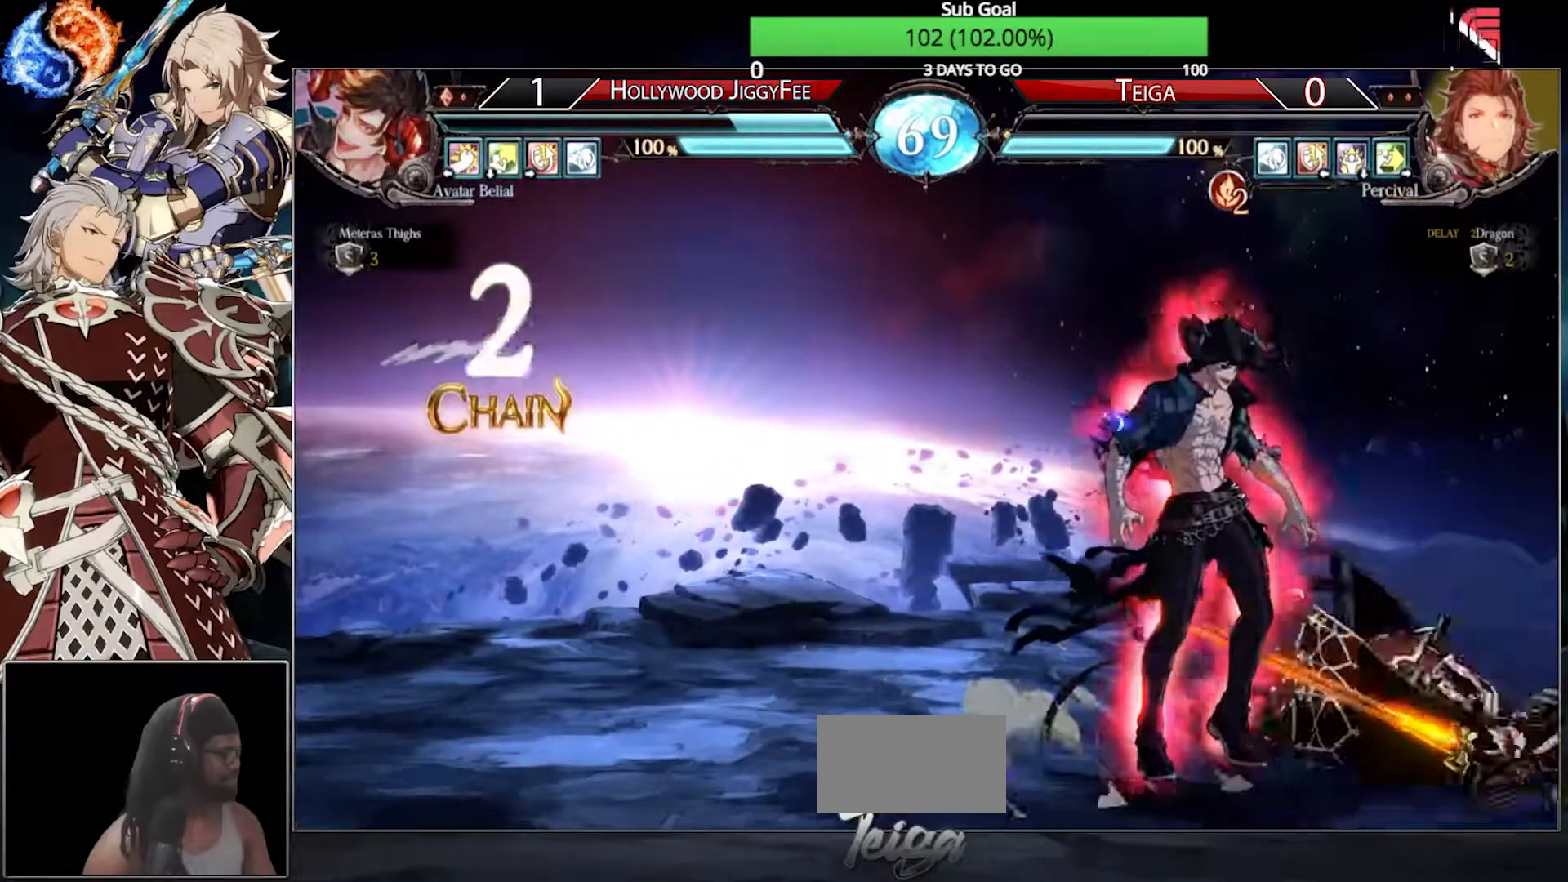
{"buttons": [], "left_stick": "center", "events": []}
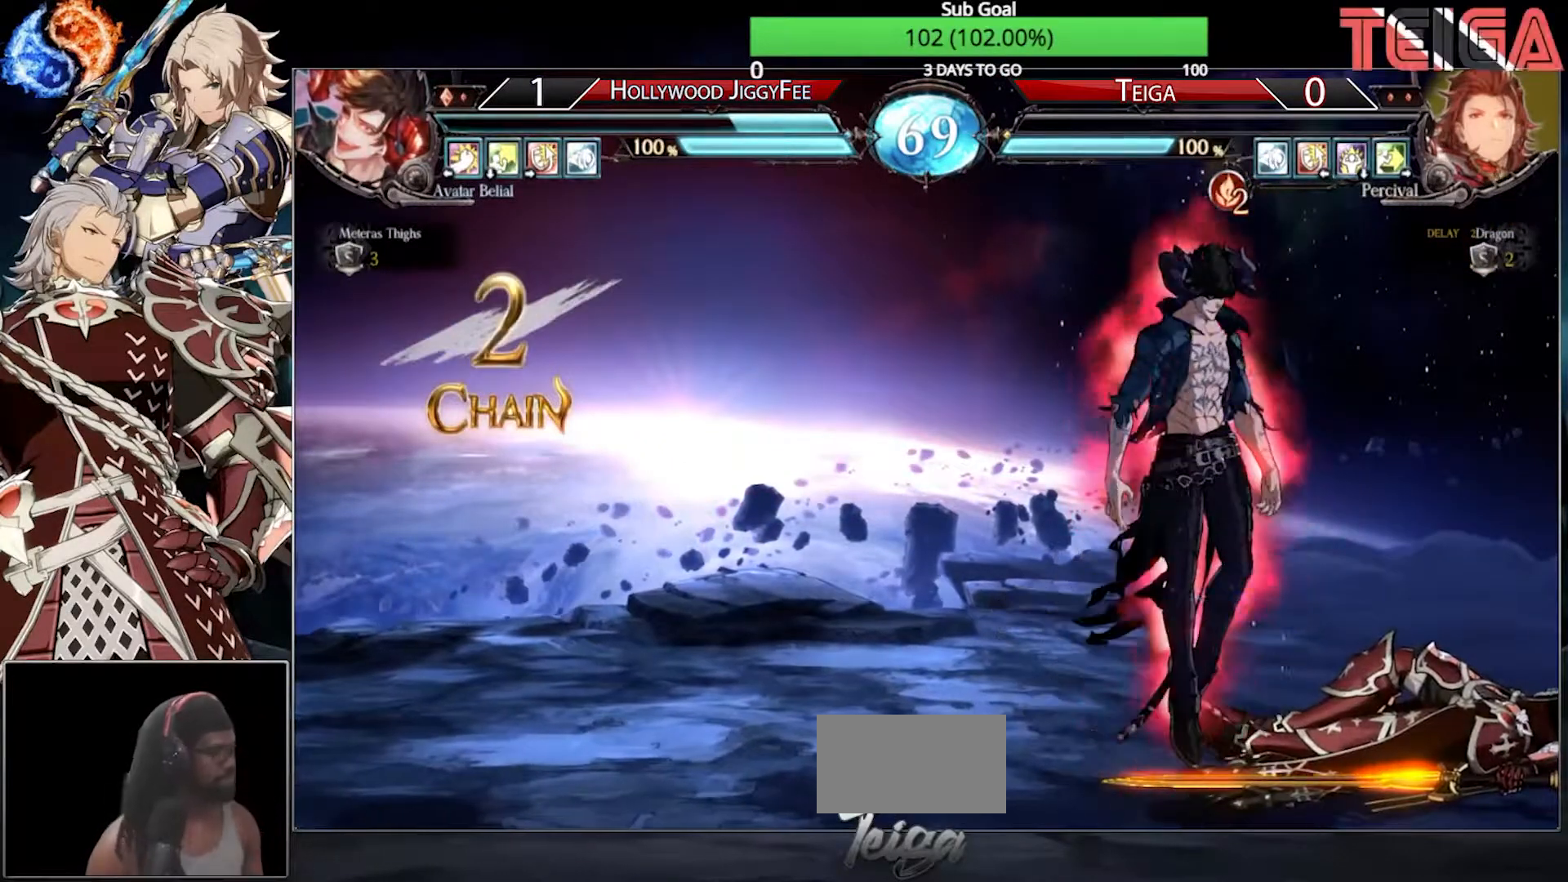
{"buttons": ["SQUARE", "R1"], "left_stick": "center", "events": [[33, "CROSS", "down"], [117, "CROSS", "up"], [217, "R1", "down"], [283, "SQUARE", "down"], [317, "R1", "up"], [350, "SQUARE", "up"], [383, "R1", "down"], [450, "SQUARE", "down"]]}
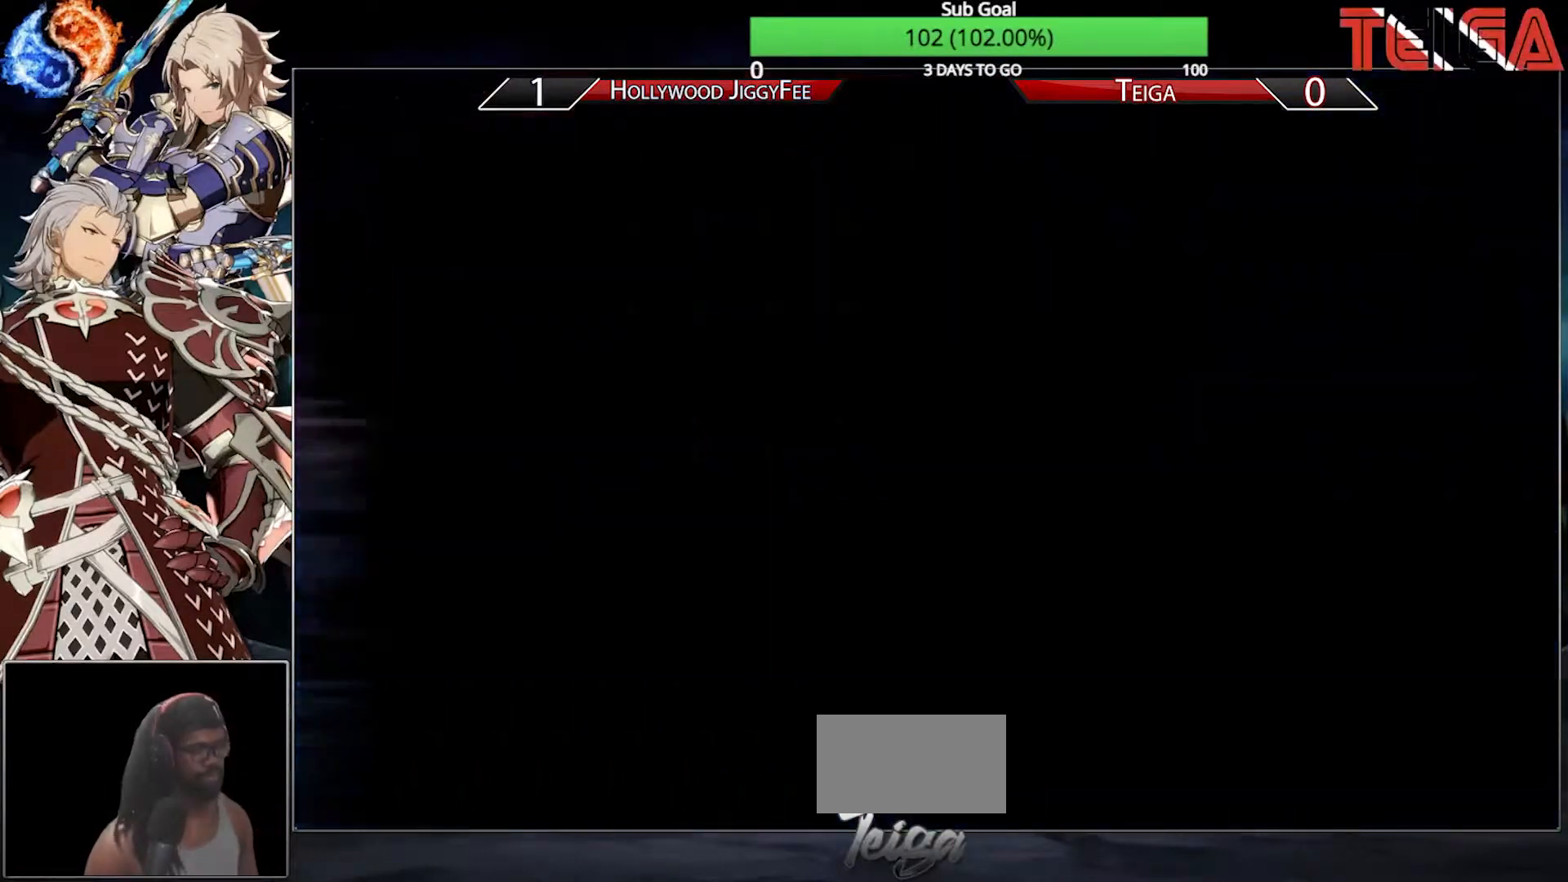
{"buttons": [], "left_stick": "center", "events": [[17, "R1", "up"], [67, "R1", "down"], [67, "SQUARE", "up"], [167, "R1", "up"], [183, "SQUARE", "down"], [267, "SQUARE", "up"]]}
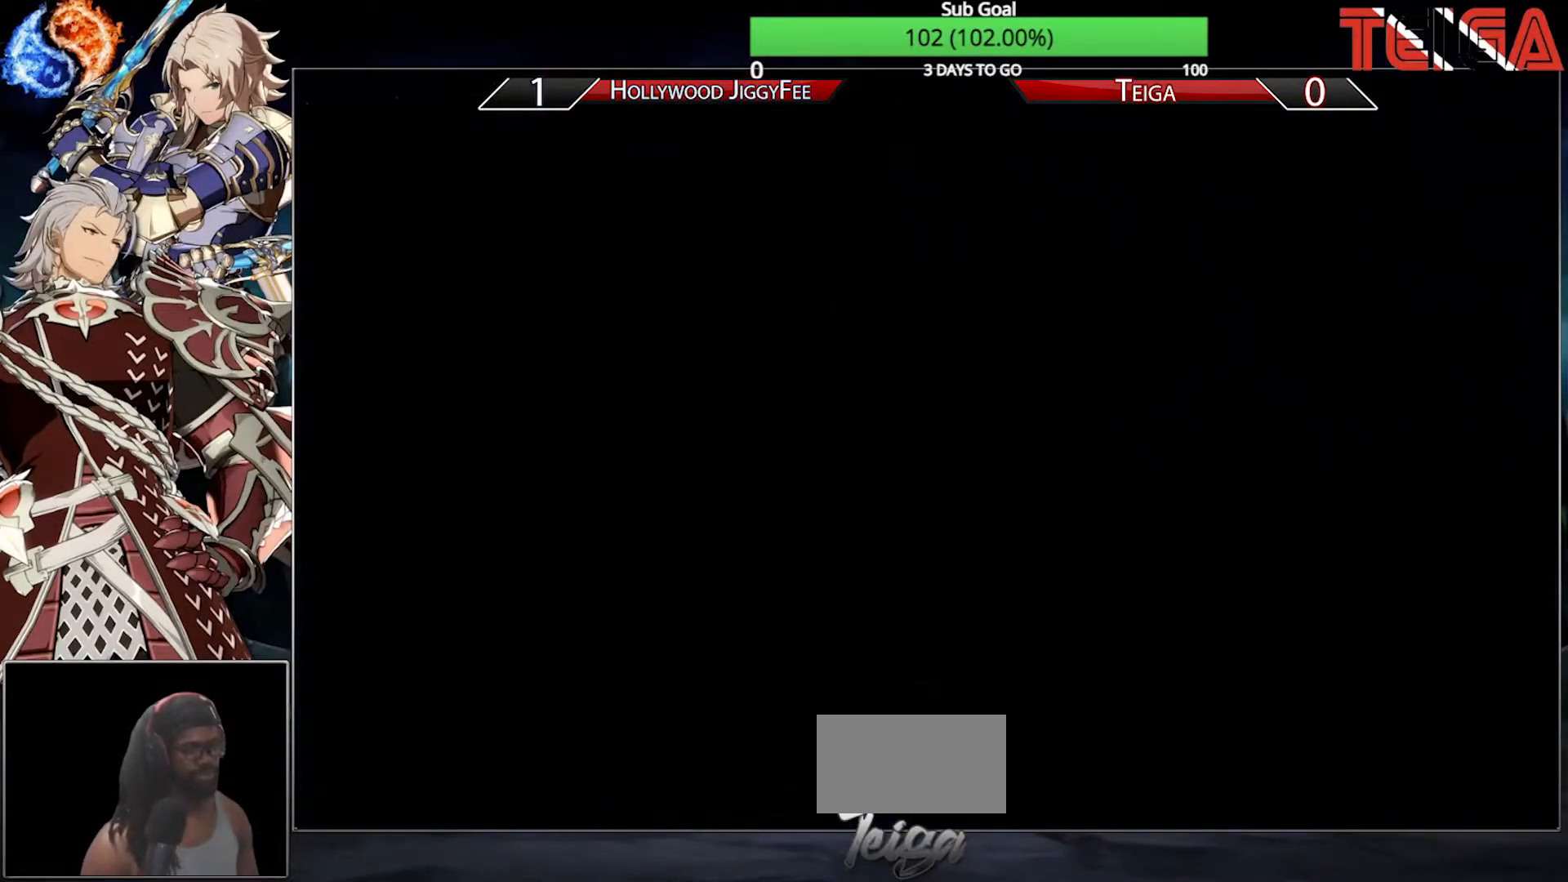
{"buttons": ["CROSS"], "left_stick": "center", "events": [[433, "CROSS", "down"]]}
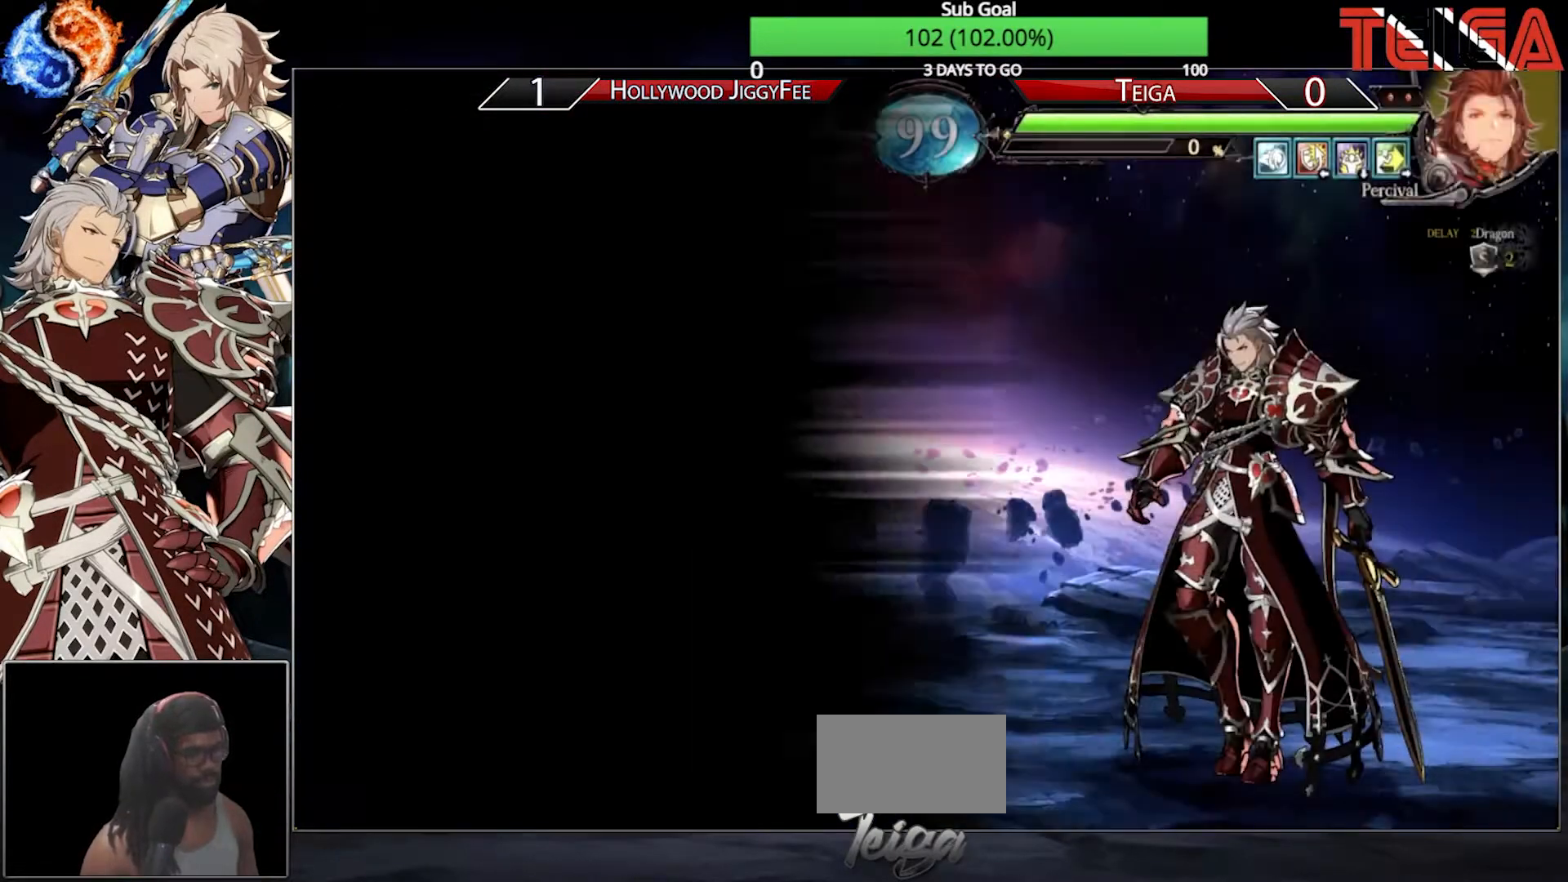
{"buttons": ["CROSS"], "left_stick": "center", "events": [[50, "CROSS", "up"], [117, "CROSS", "down"], [217, "CROSS", "up"], [283, "CROSS", "down"], [383, "CROSS", "up"], [450, "CROSS", "down"]]}
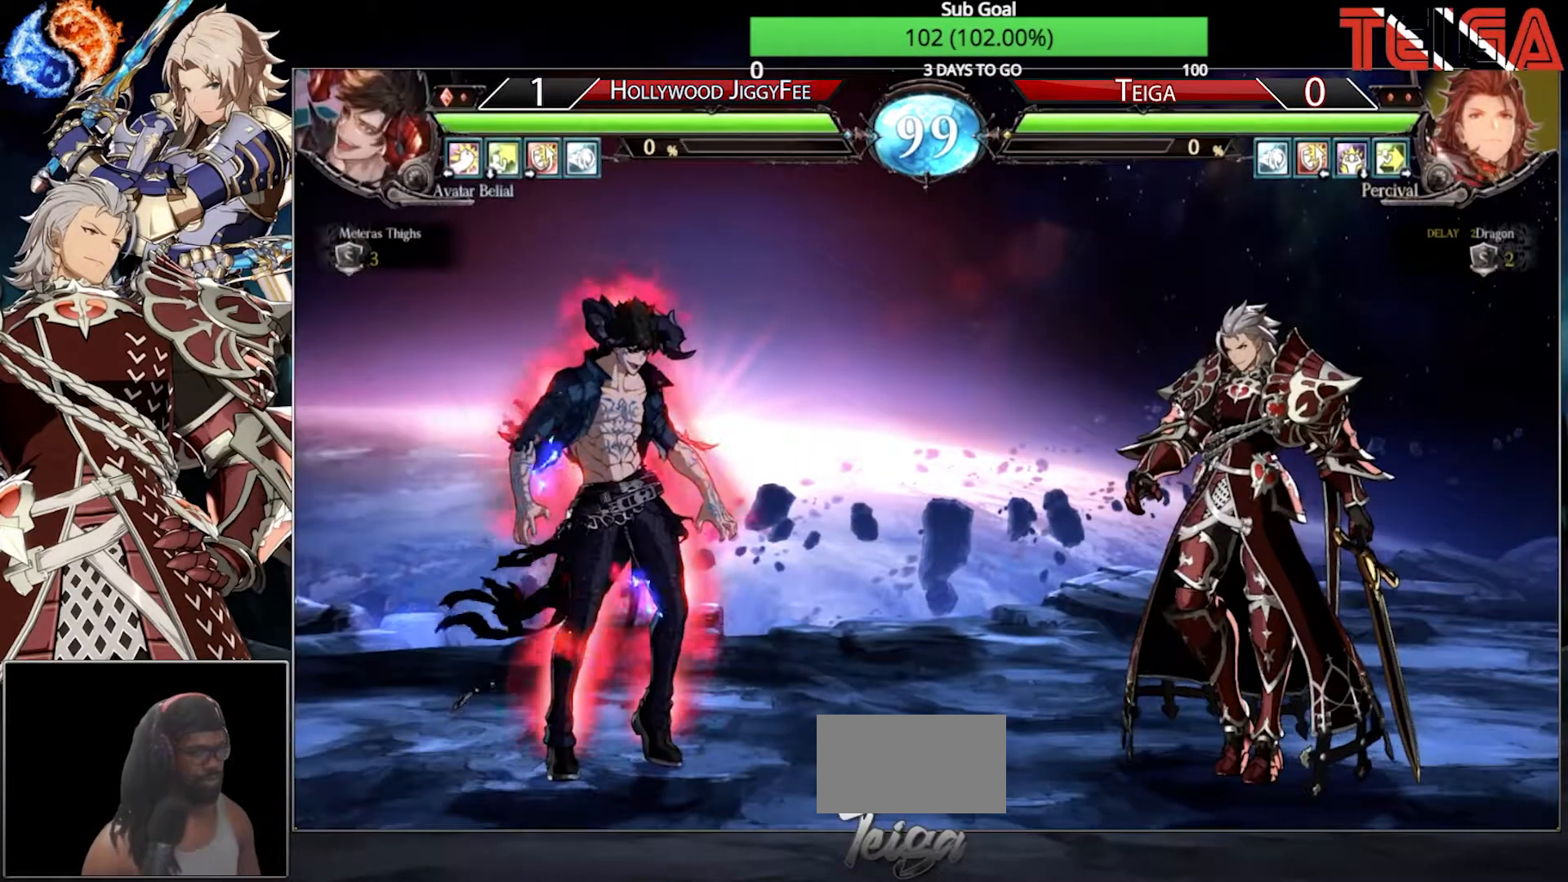
{"buttons": [], "left_stick": "center", "events": [[100, "CROSS", "up"], [133, "CROSS", "down"], [317, "CROSS", "up"]]}